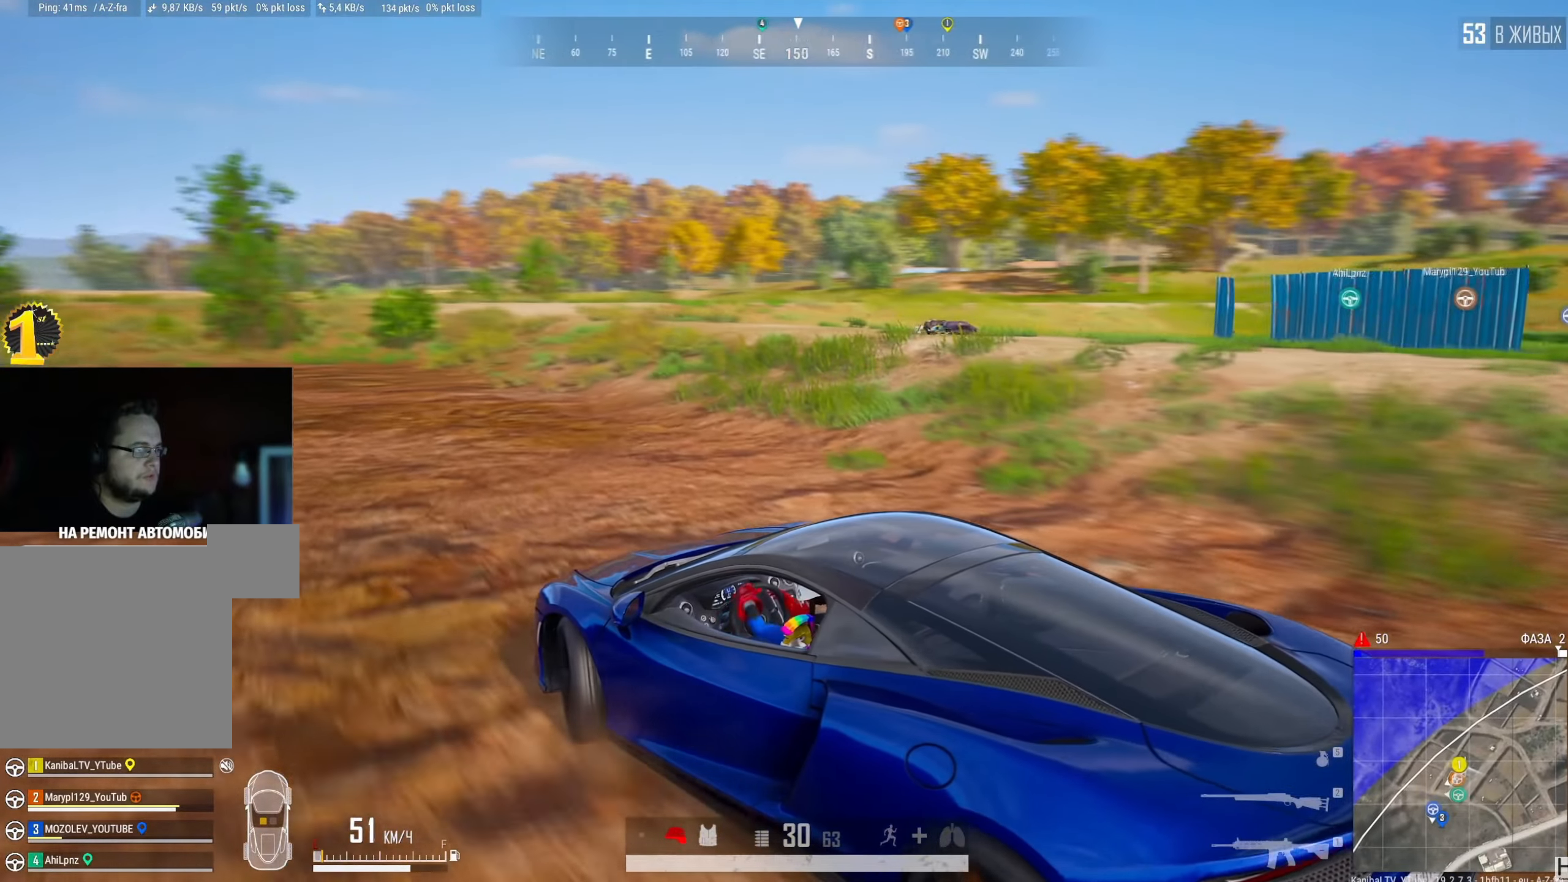
Gameplay with keyboard and mouse; each line is a JSON object with the keys and mouse buttons held at the frame after it. "events" lists presses ("down") and releases ("up") of "a", "ctrl", "d", "e", "f", "q", "r", "s", "shift", "space", "tab", "w", "mouse_left", "mouse_wheel" and "mouse_right" between this image and that frame as [ms after this image, input, new state], when the widget could be followed in between. "mouse_left", "mouse_wheel", "mouse_right" = the "left", "wheel", "right" buttons of the "mouse" list. No other keys are recorded. "wheel" means that the mouse wheel is clicked or scrolled. Mouse movement is not recorded.
{"keys": ["w"], "mouse": [], "events": [[117, "w", "up"], [300, "w", "down"], [350, "d", "up"]]}
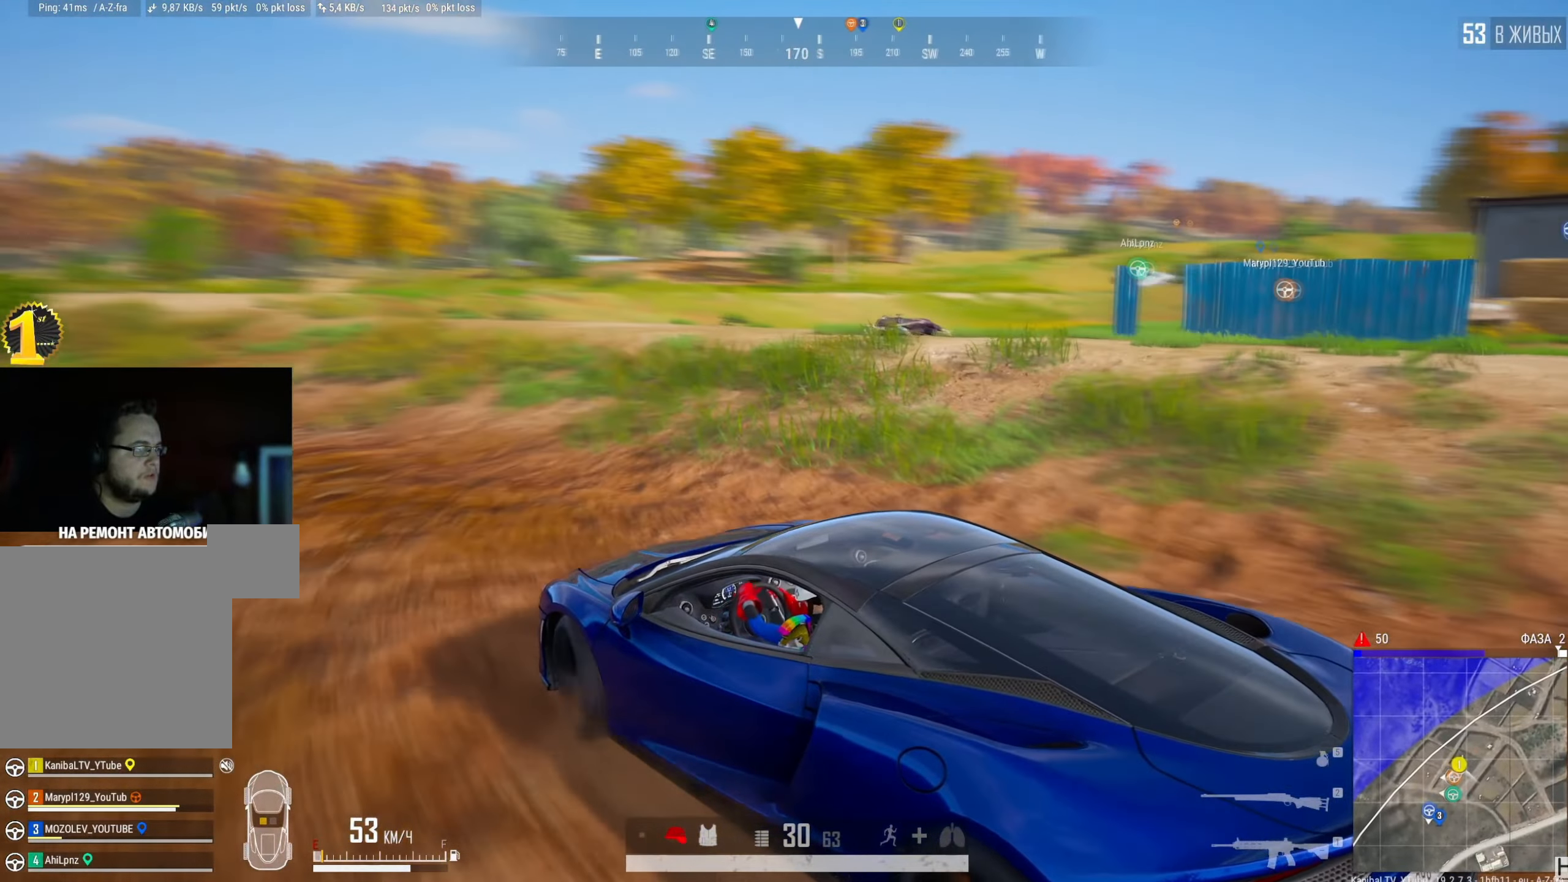
{"keys": ["w"], "mouse": [], "events": []}
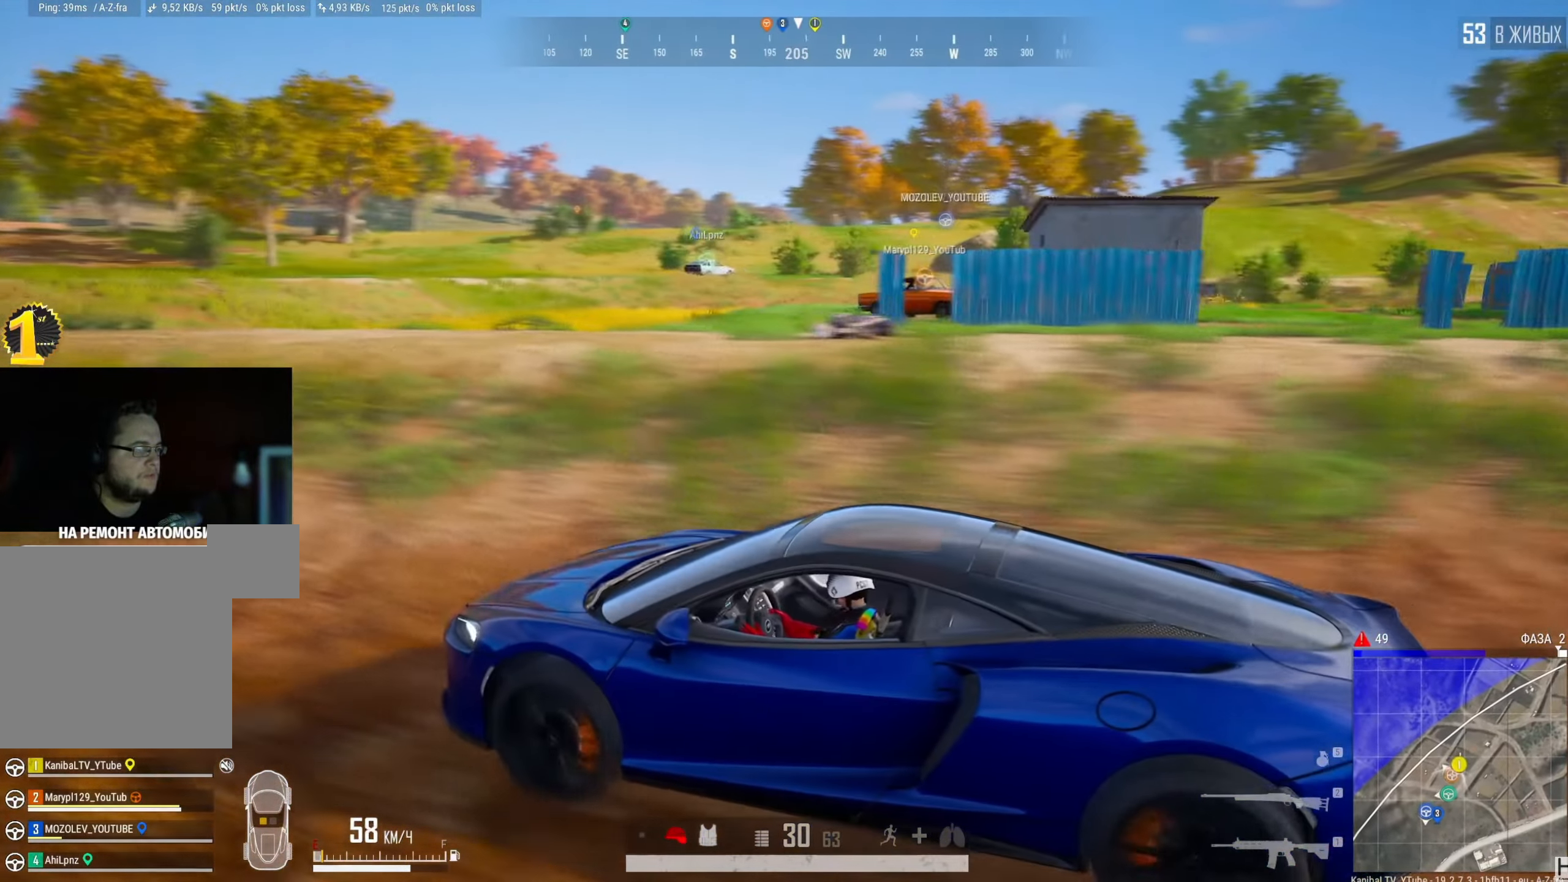
{"keys": ["d", "space"], "mouse": [], "events": [[167, "d", "down"], [167, "w", "up"], [300, "space", "down"]]}
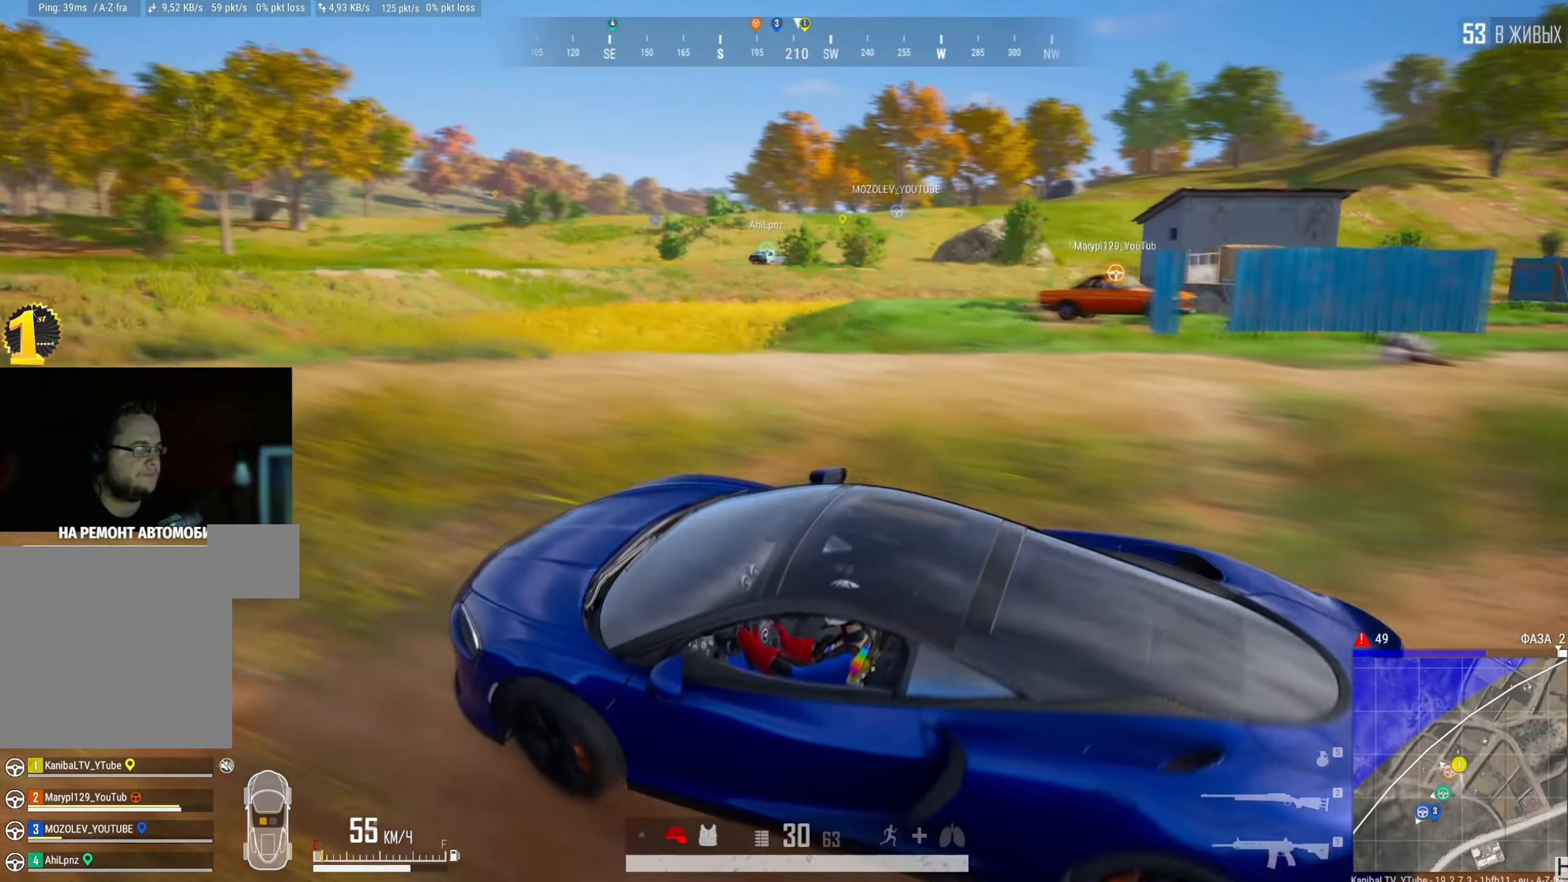
{"keys": ["d", "w"], "mouse": [], "events": [[300, "w", "down"], [350, "space", "up"]]}
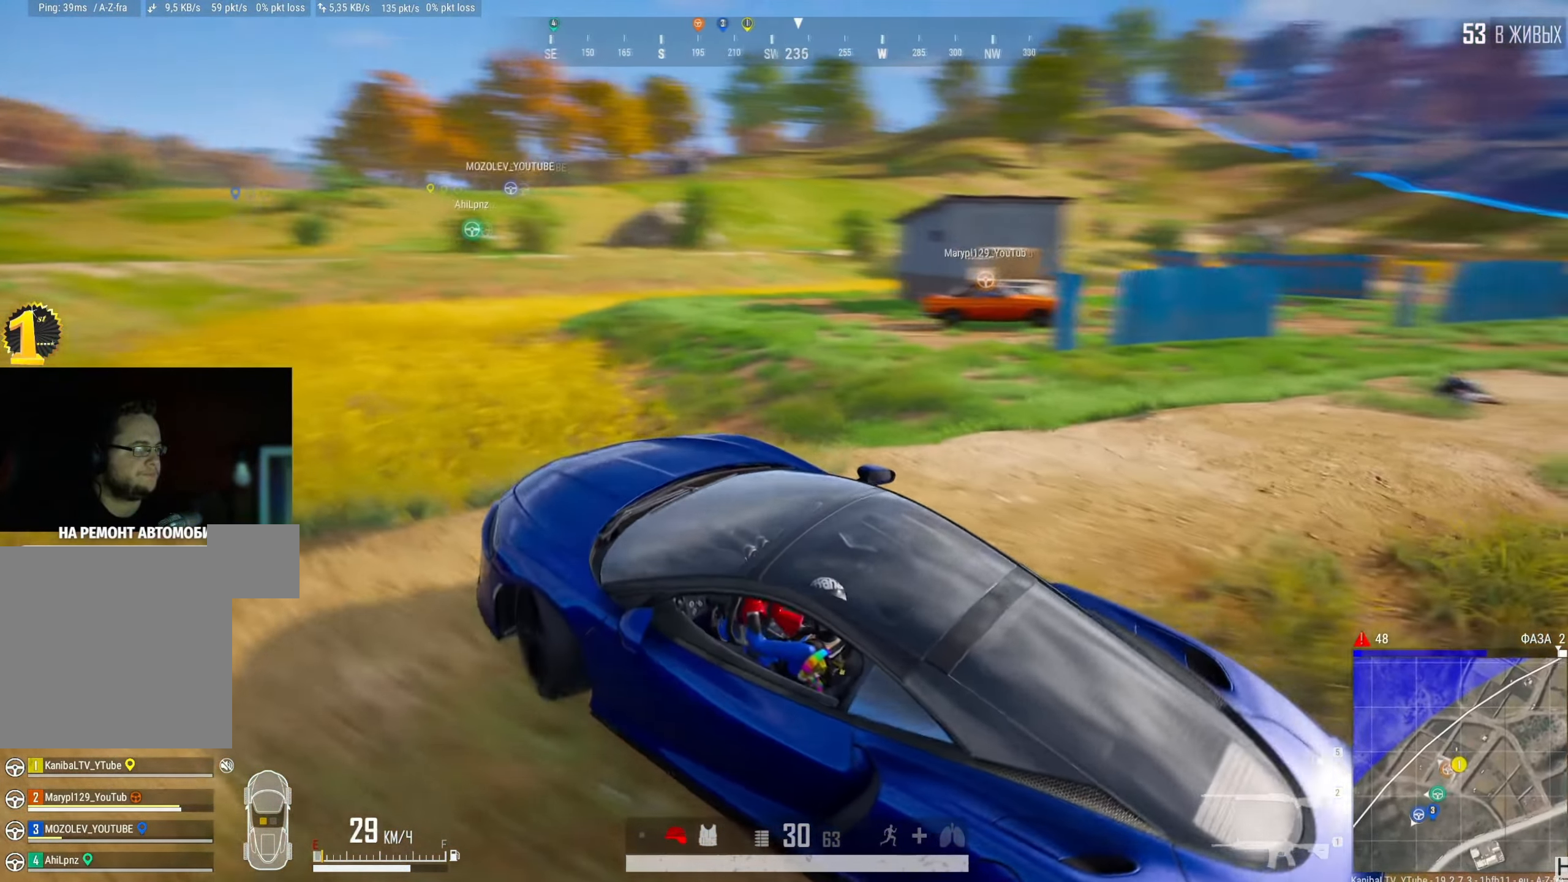
{"keys": ["w"], "mouse": [], "events": [[251, "d", "up"]]}
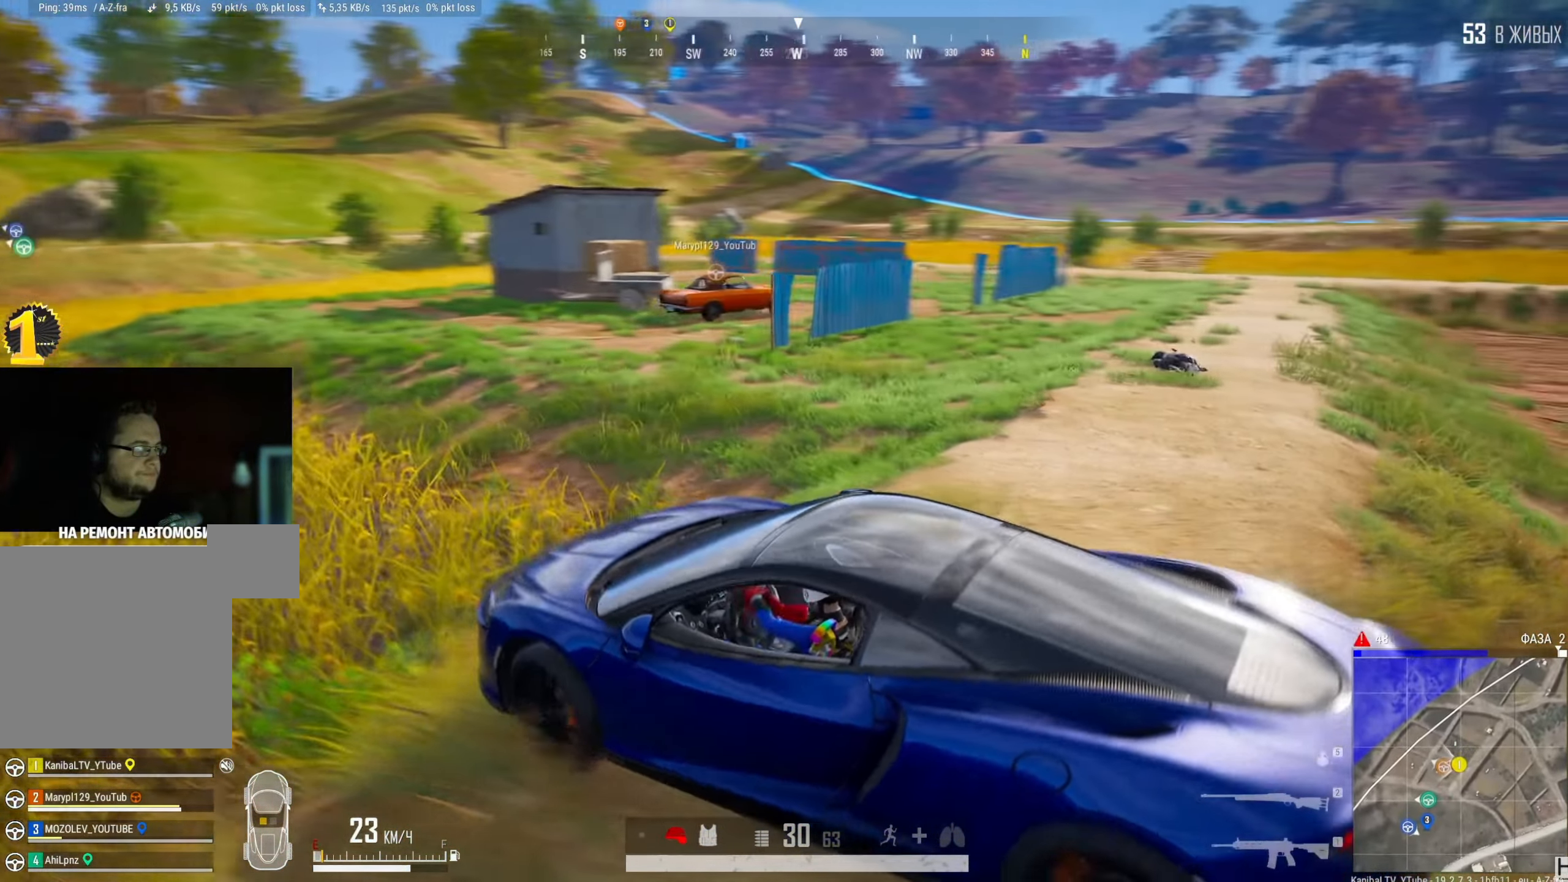
{"keys": ["d", "w"], "mouse": []}
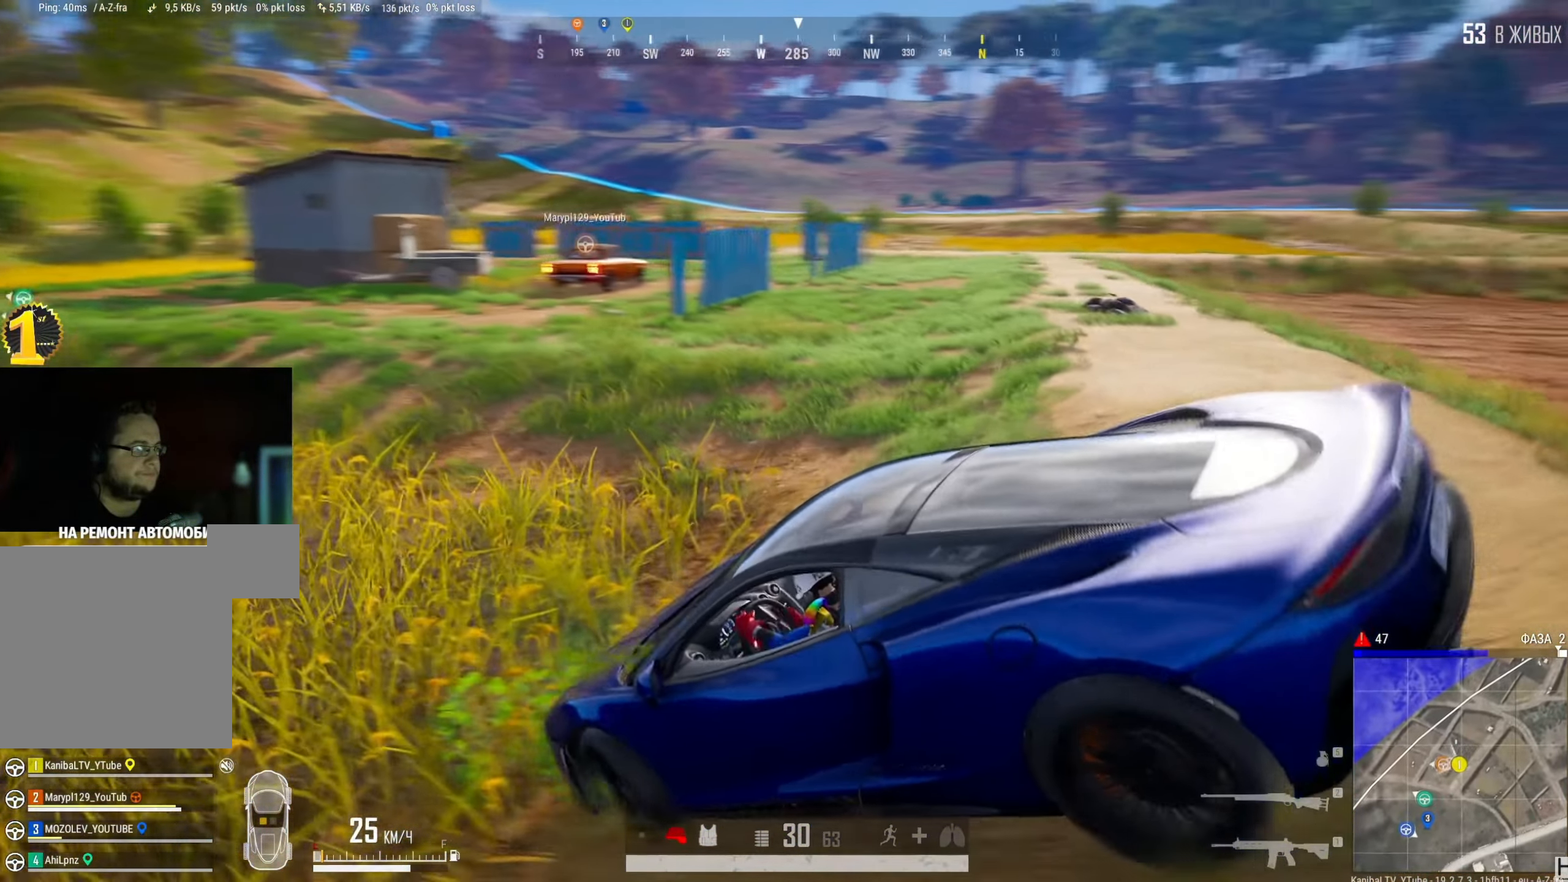
{"keys": ["w"], "mouse": [], "events": [[117, "d", "up"], [384, "r", "down"], [434, "r", "up"]]}
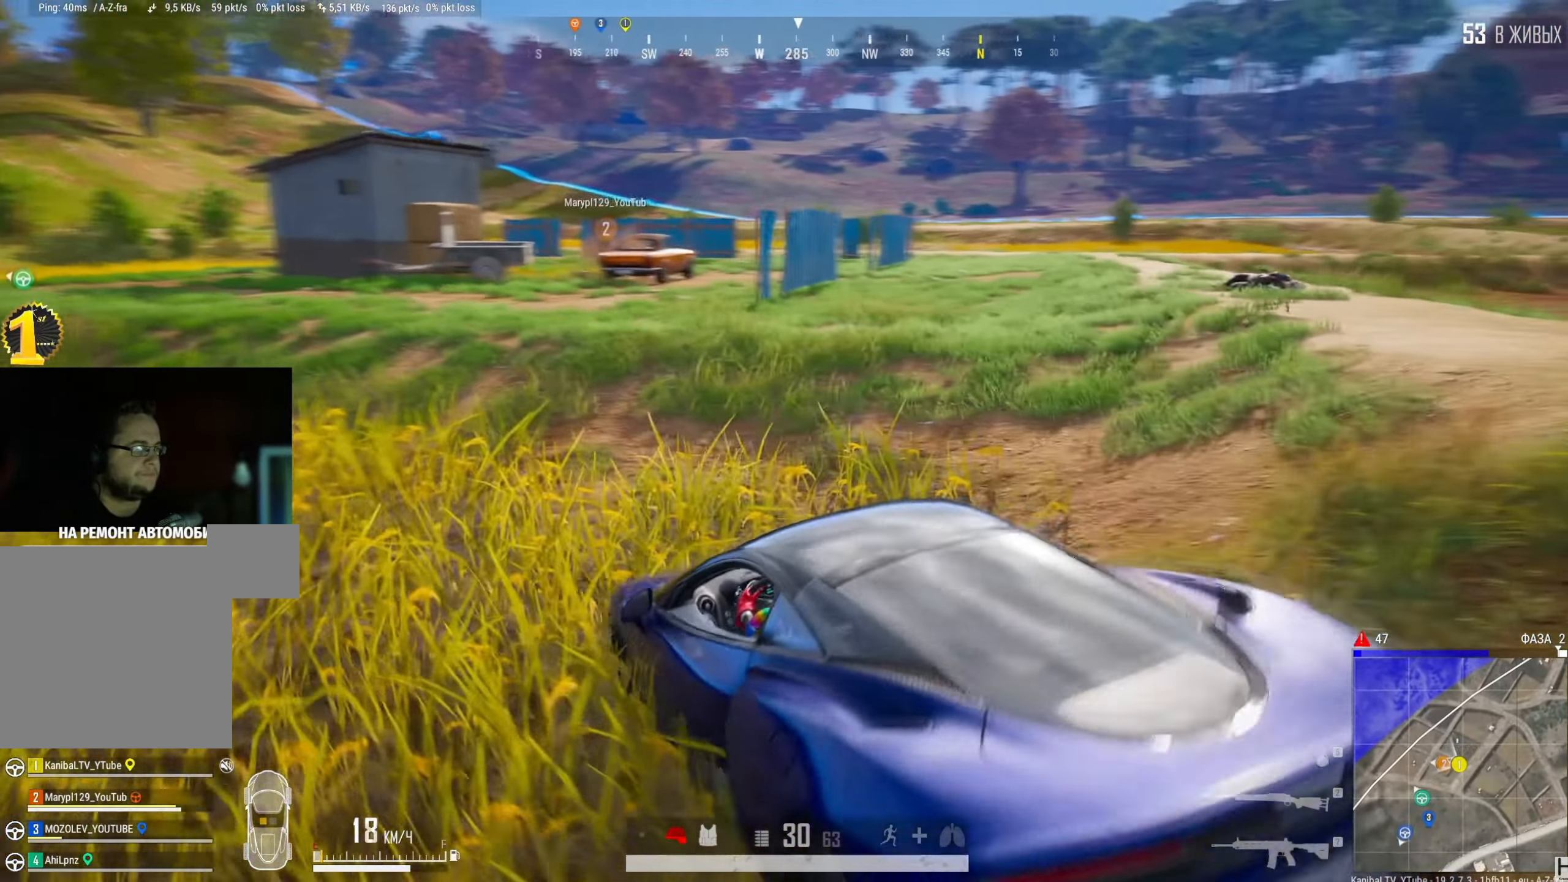
{"keys": ["a", "w"], "mouse": [], "events": [[500, "a", "down"]]}
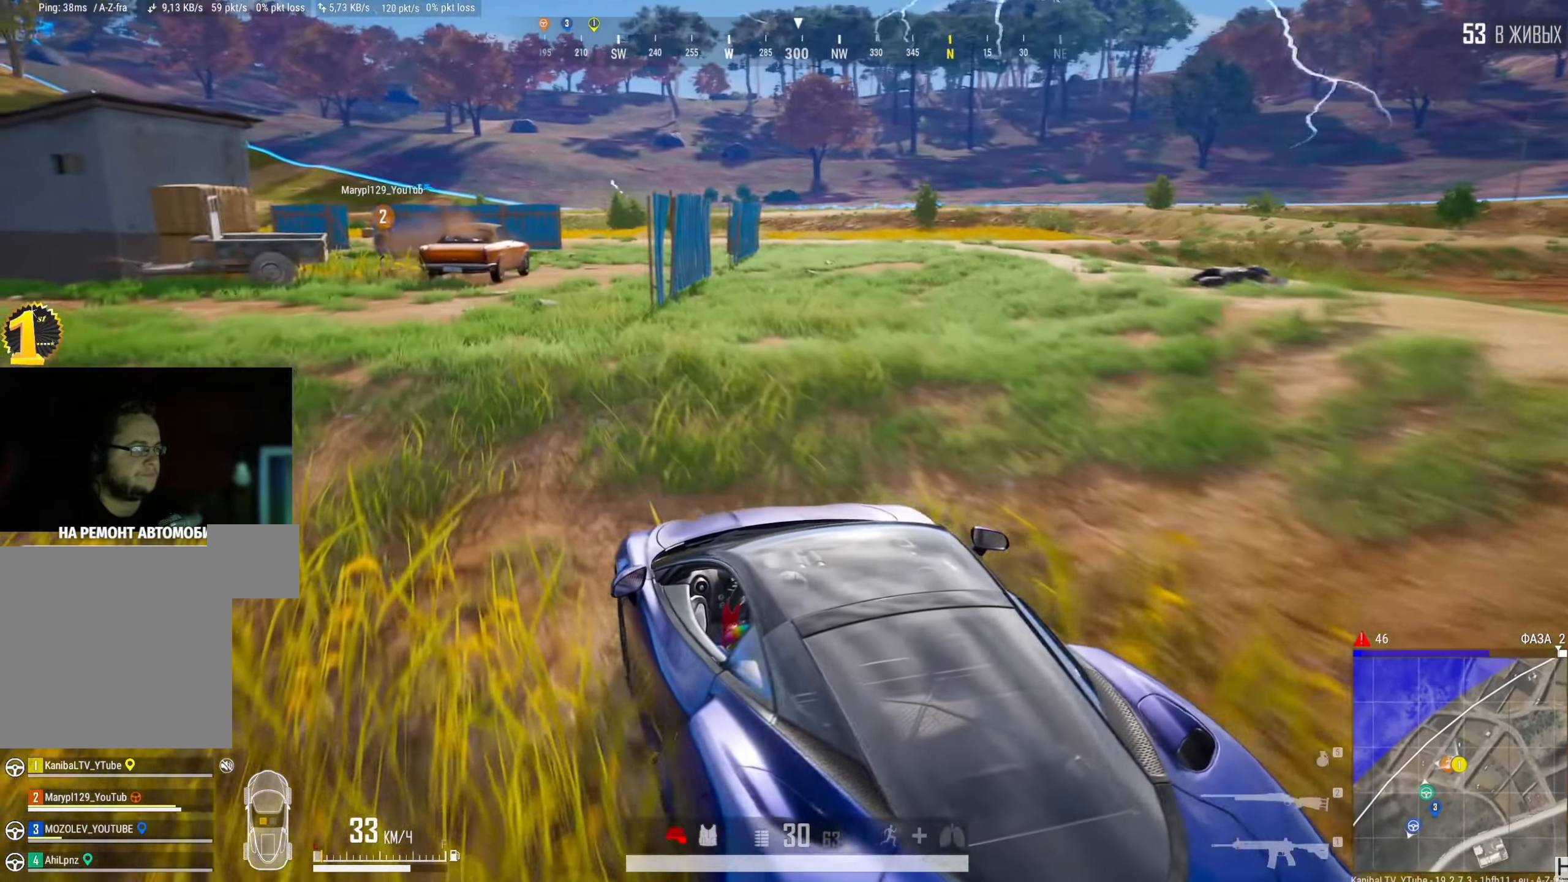
{"keys": ["a"], "mouse": [], "events": [[151, "a", "up"], [151, "w", "up"], [284, "a", "down"]]}
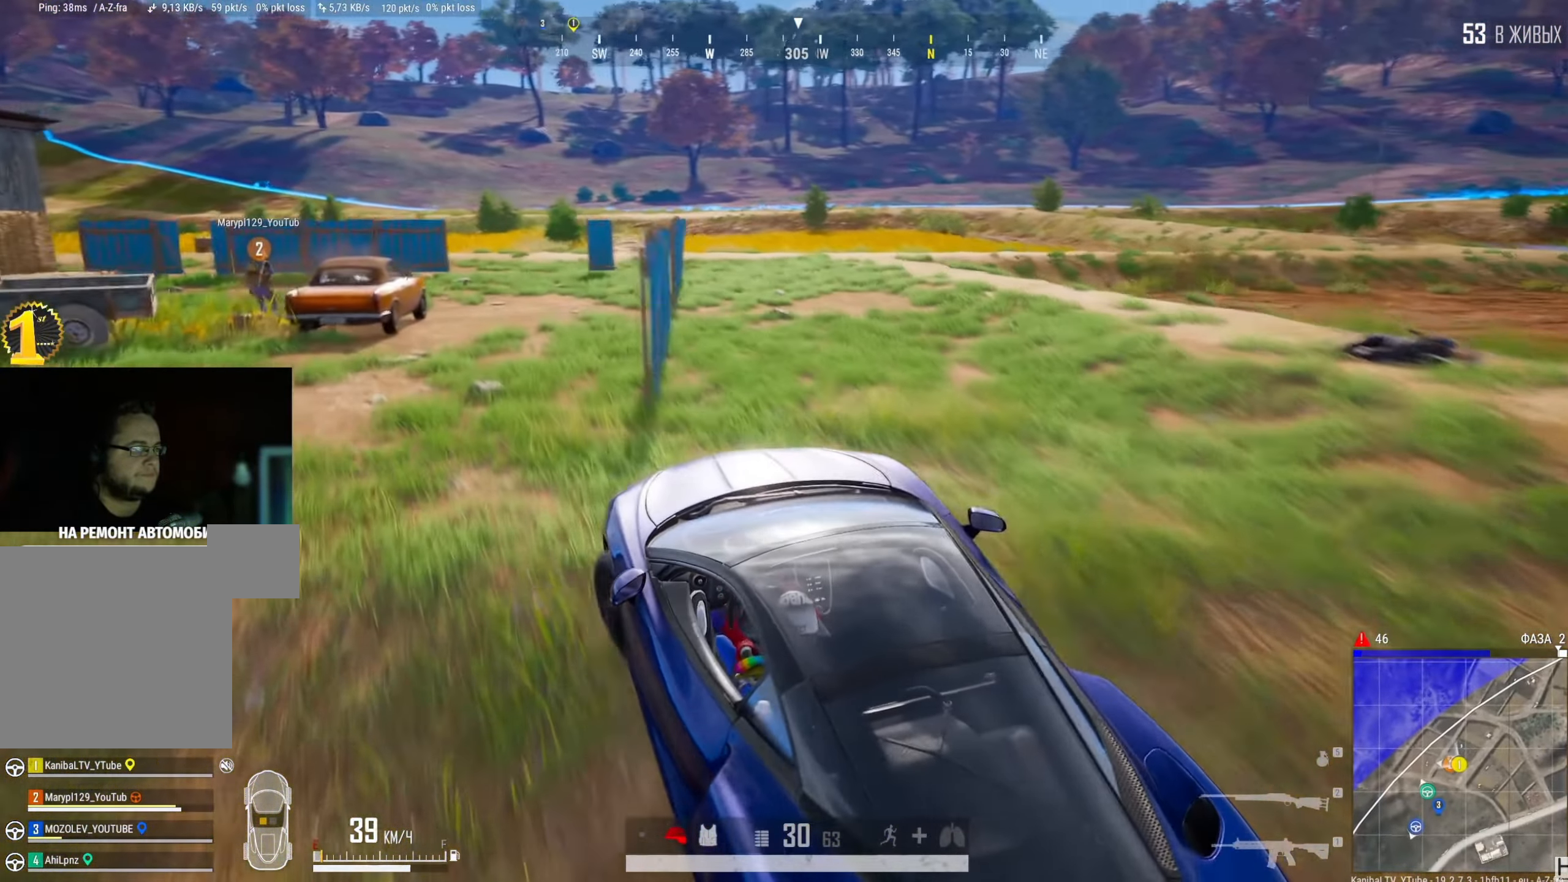
{"keys": ["d"], "mouse": [], "events": [[167, "a", "up"], [400, "d", "down"]]}
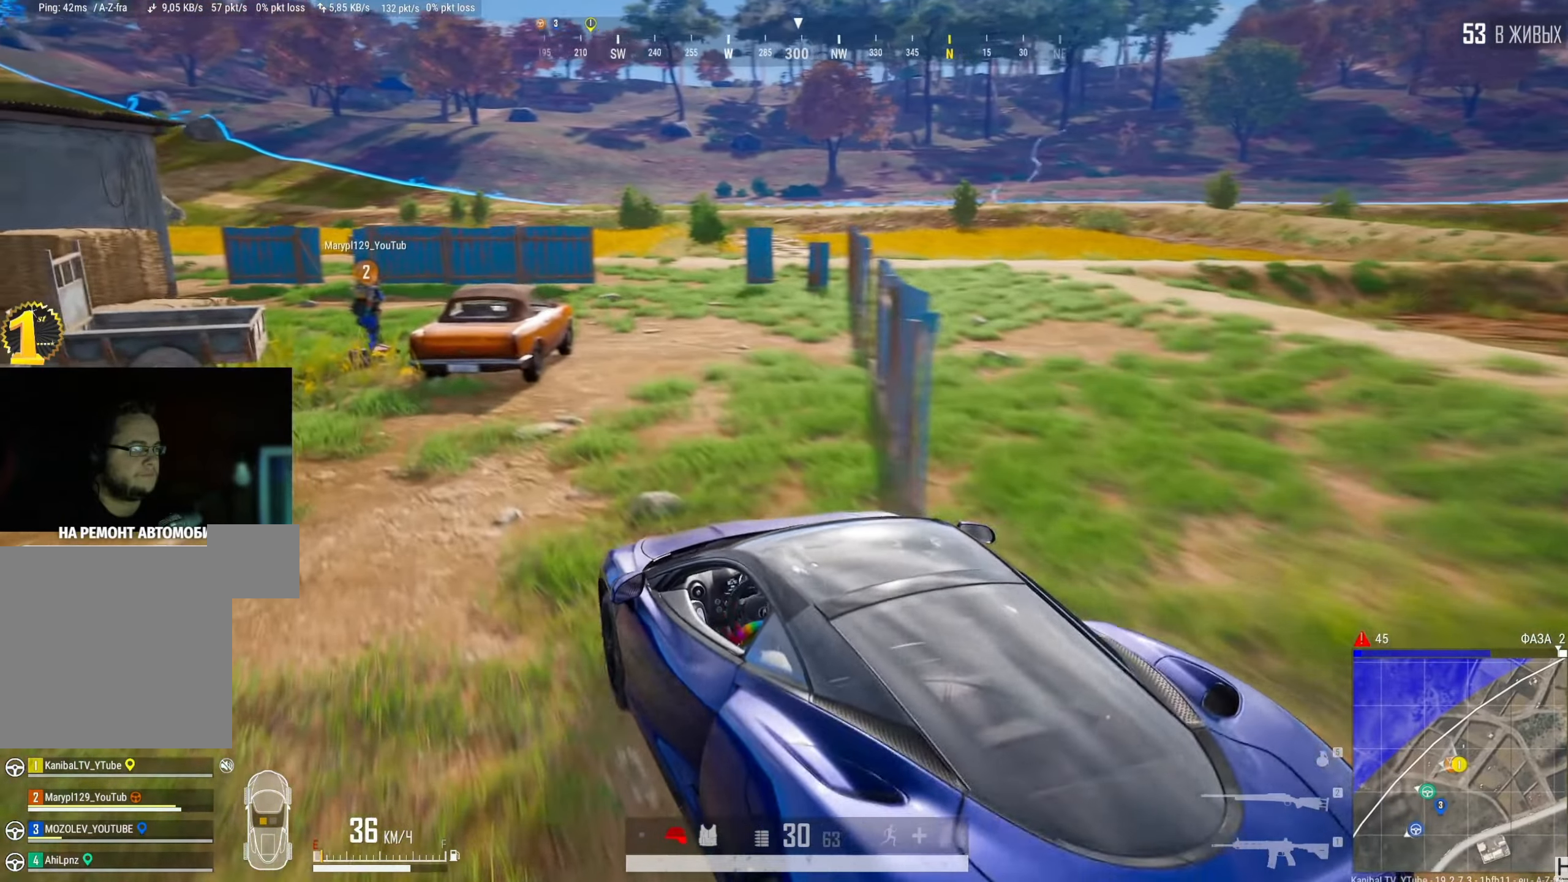
{"keys": ["a", "space"], "mouse": [], "events": [[217, "d", "up"], [267, "space", "down"], [333, "a", "down"]]}
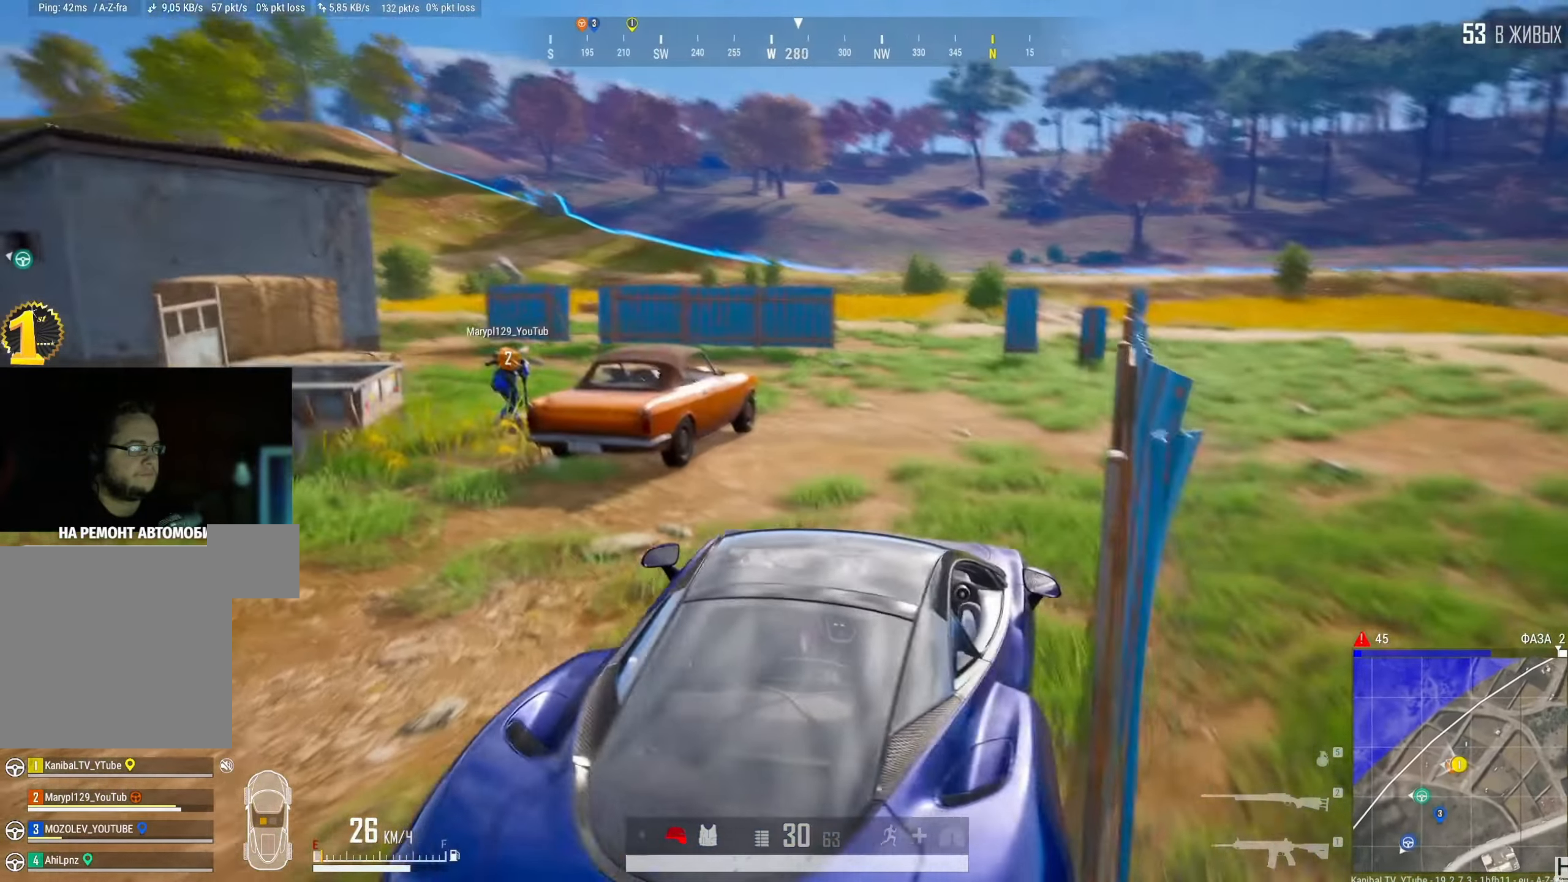
{"keys": ["a", "w"], "mouse": [], "events": [[100, "a", "up"], [184, "f", "down"], [200, "space", "up"], [250, "w", "down"], [267, "f", "up"], [451, "a", "down"]]}
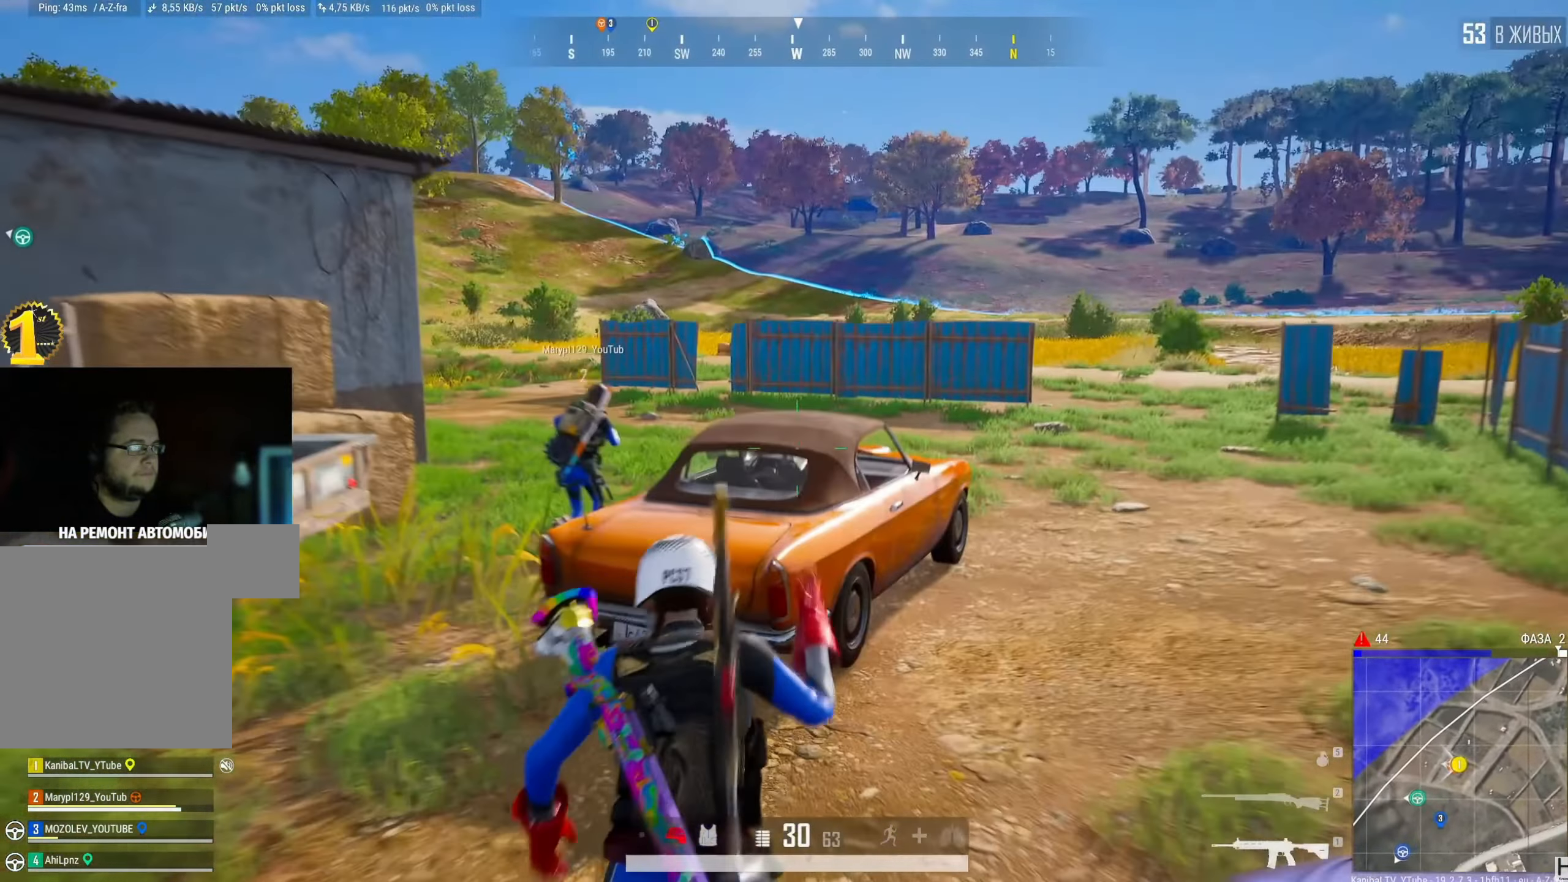
{"keys": ["a", "shift", "w"], "mouse": [], "events": [[83, "shift", "down"]]}
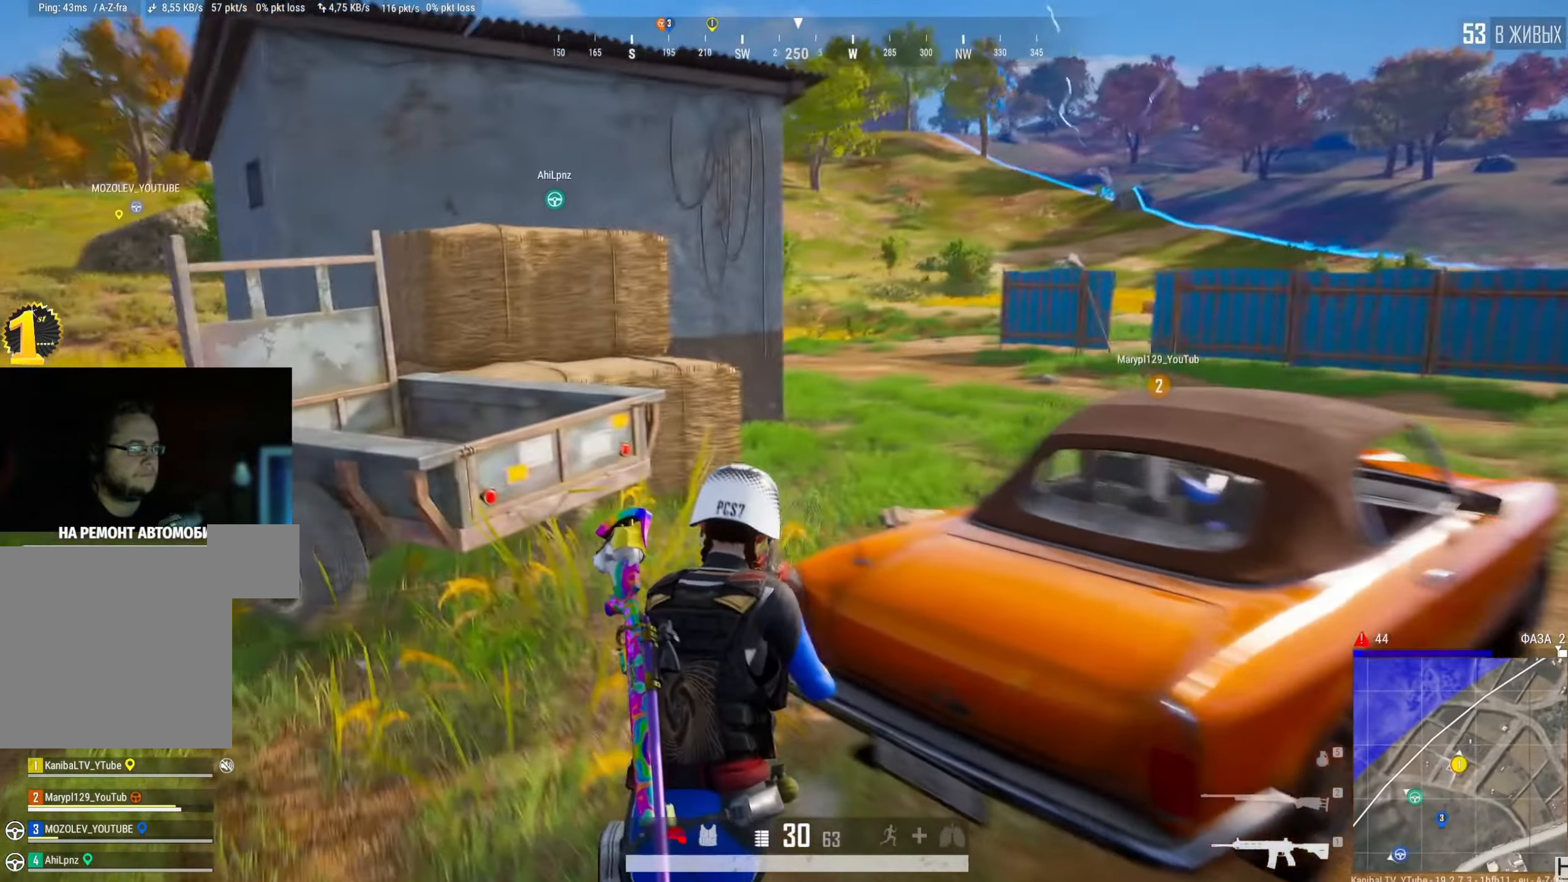
{"keys": ["d", "w"], "mouse": [], "events": [[84, "a", "up"], [350, "d", "down"], [401, "shift", "up"]]}
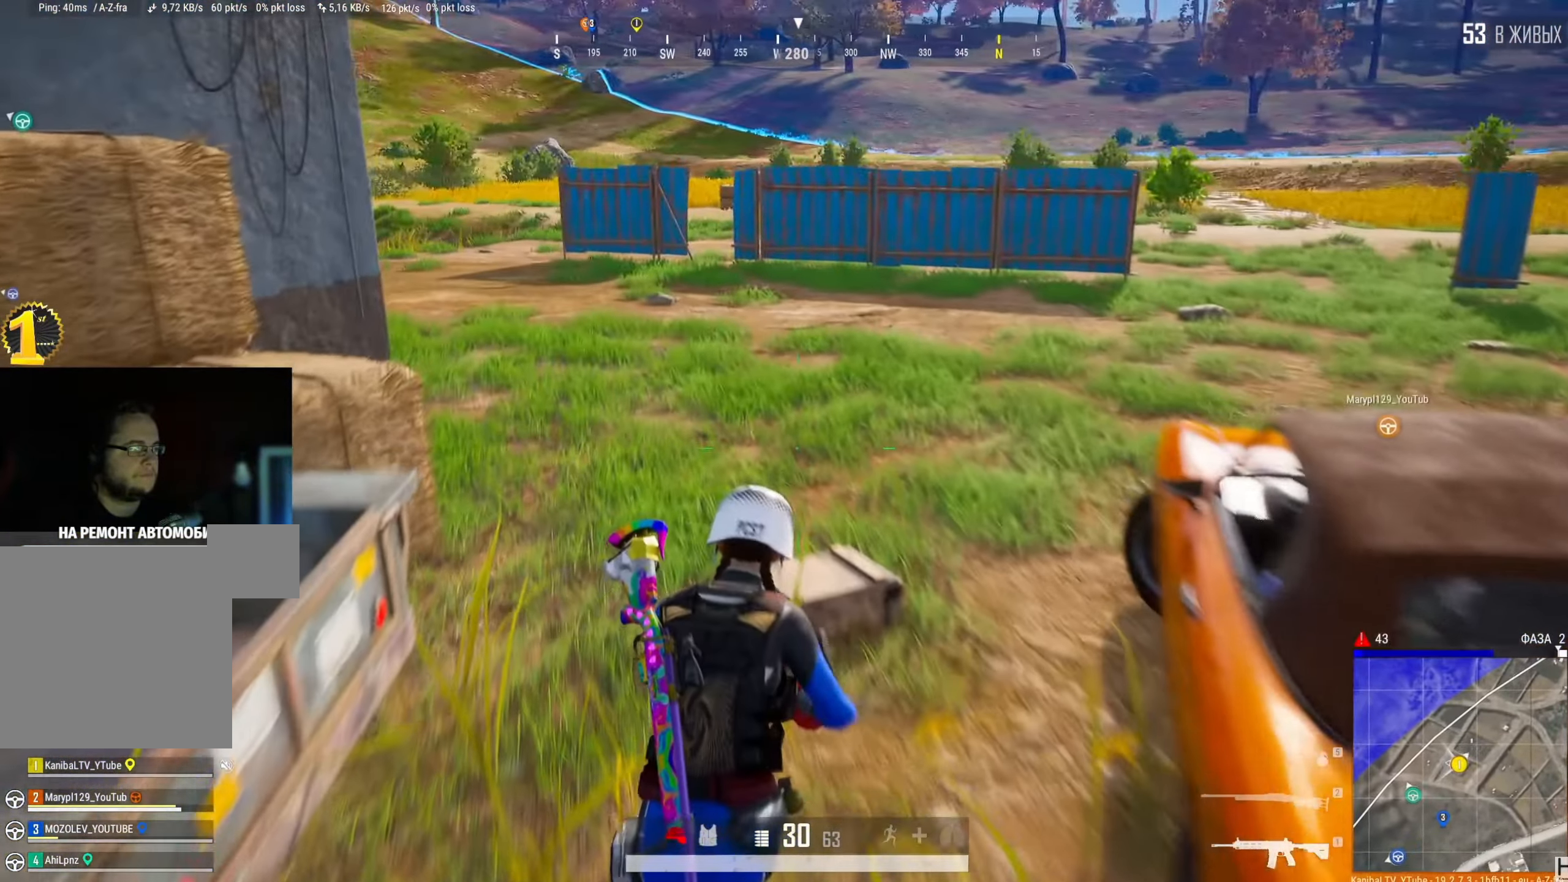
{"keys": ["d"], "mouse": [], "events": [[16, "d", "up"], [50, "tab", "down"], [183, "tab", "up"], [283, "w", "up"], [450, "d", "down"]]}
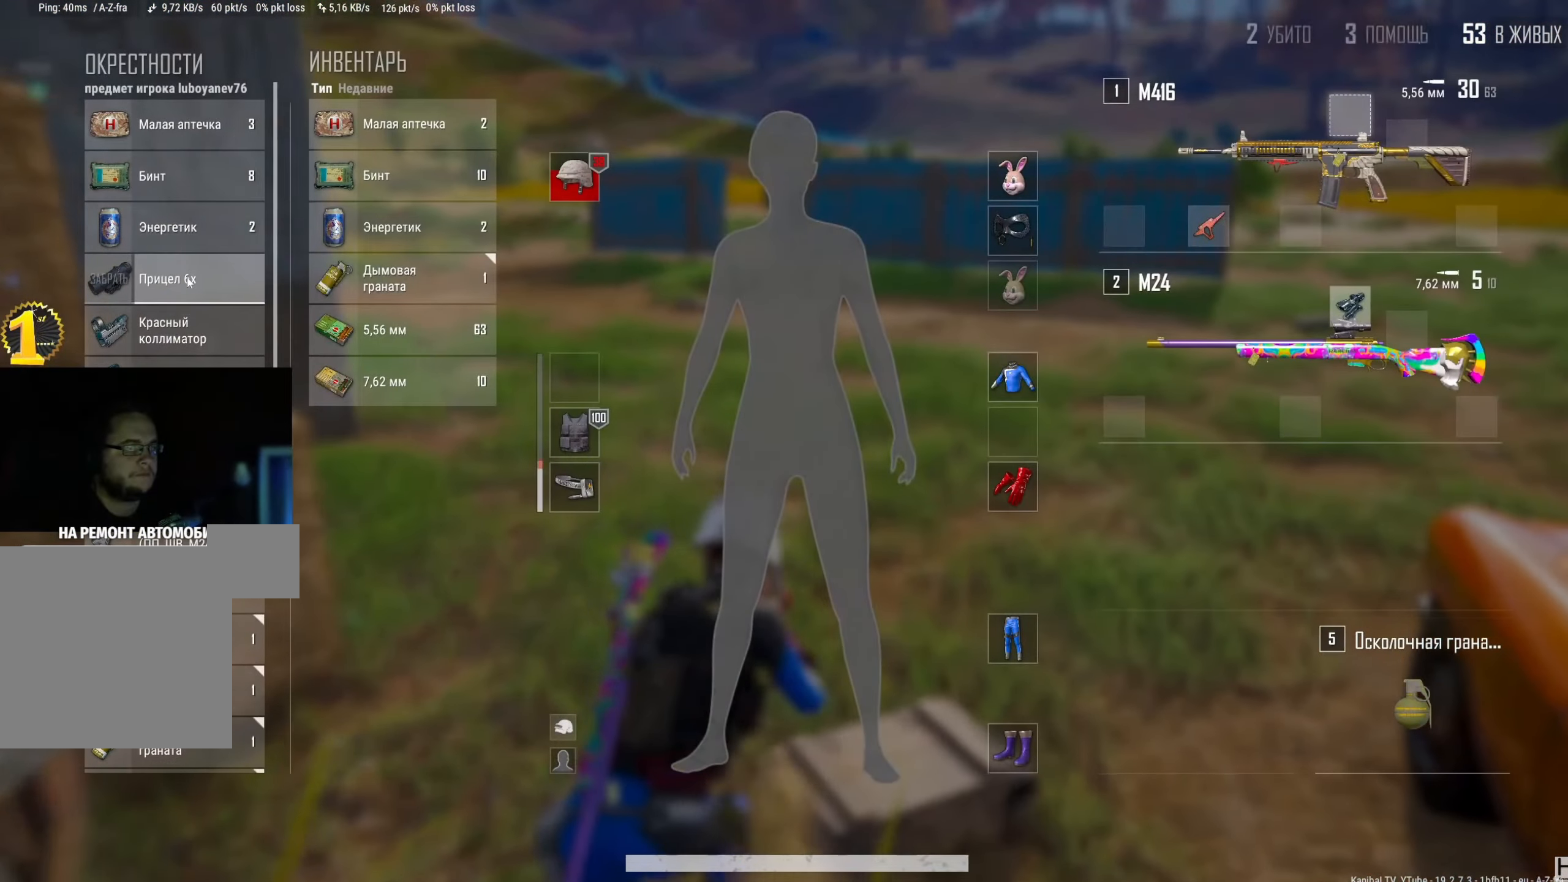
{"keys": ["d"], "mouse": ["left"], "events": [[84, "a", "down"], [84, "d", "up"], [300, "d", "down"], [367, "a", "up"], [467, "mouse_left", "down"]]}
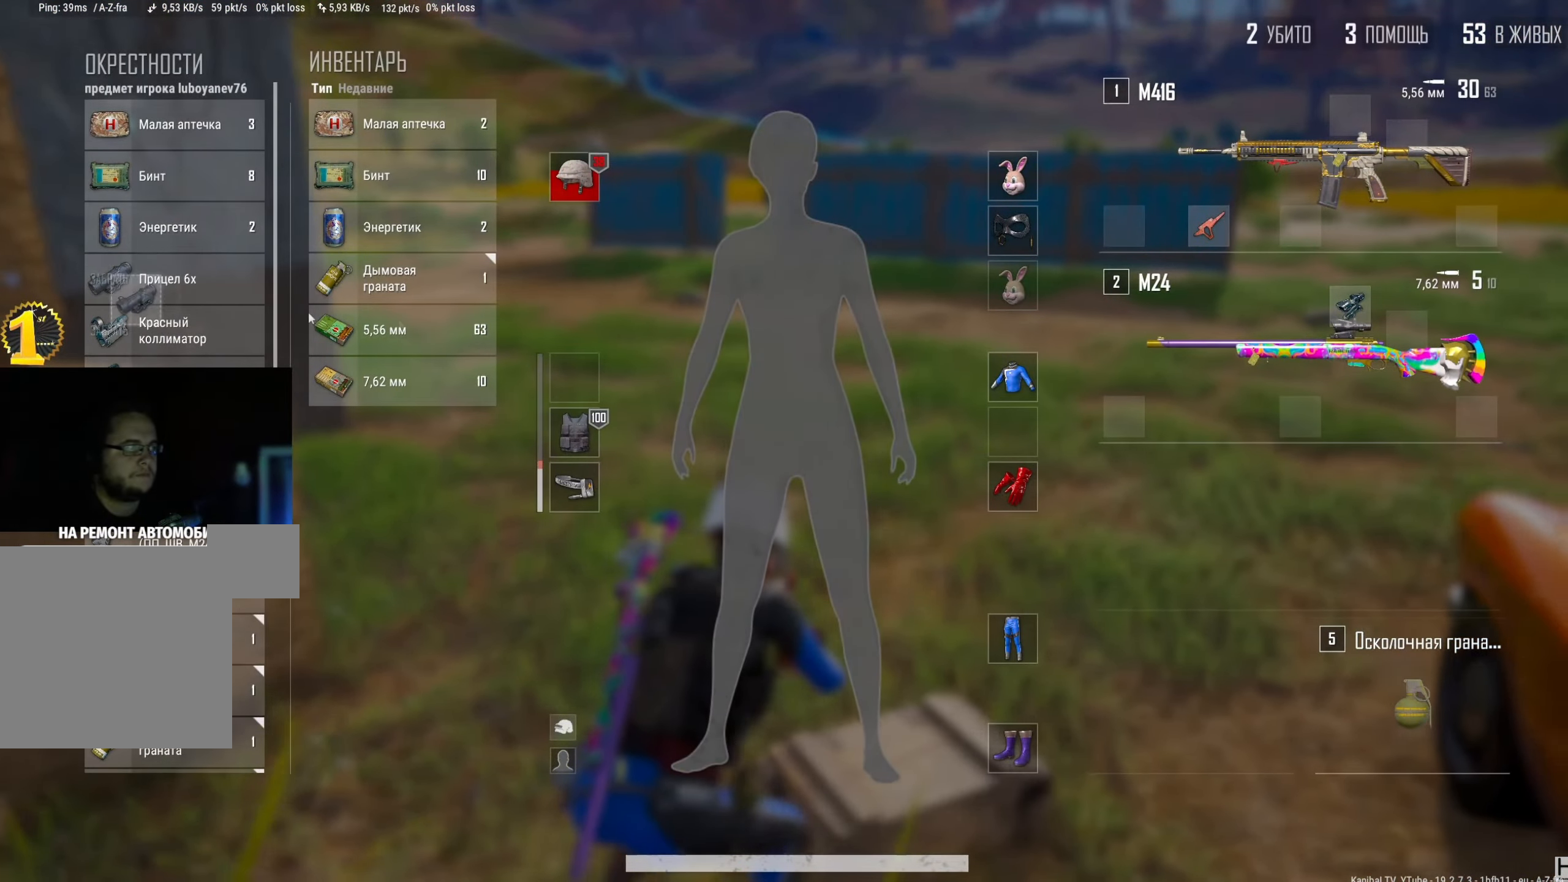
{"keys": ["a", "w"], "mouse": [], "events": [[66, "a", "down"], [83, "d", "up"], [116, "mouse_left", "up"], [233, "d", "down"], [267, "a", "up"], [417, "w", "down"], [483, "a", "down"], [500, "d", "up"]]}
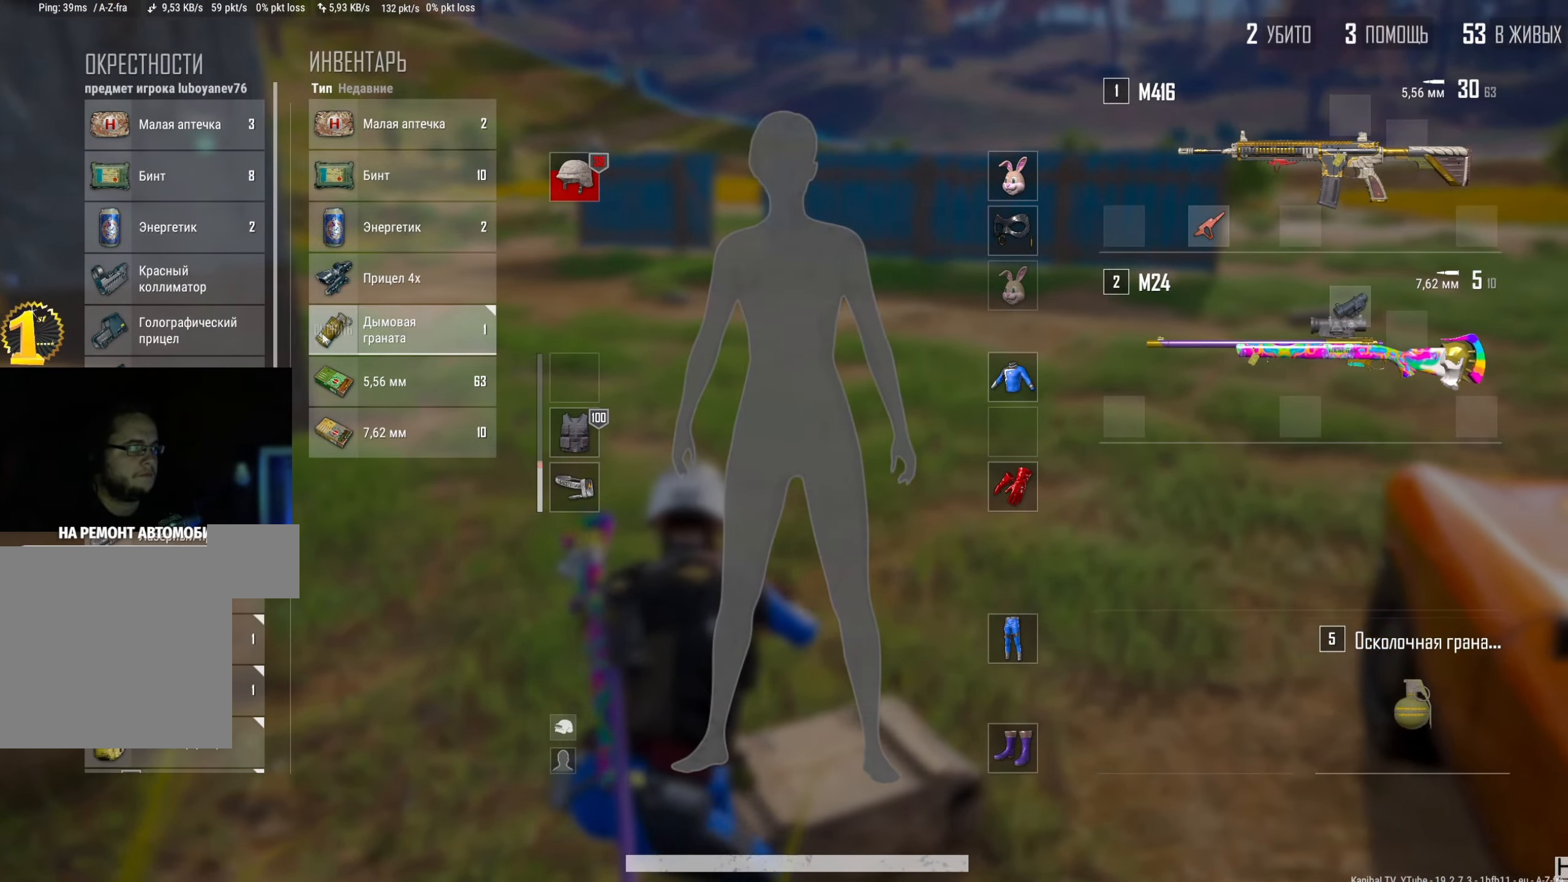
{"keys": ["d"], "mouse": ["left"], "events": [[100, "w", "up"], [267, "s", "down"], [384, "d", "down"], [401, "a", "up"], [451, "mouse_left", "down"], [451, "s", "up"]]}
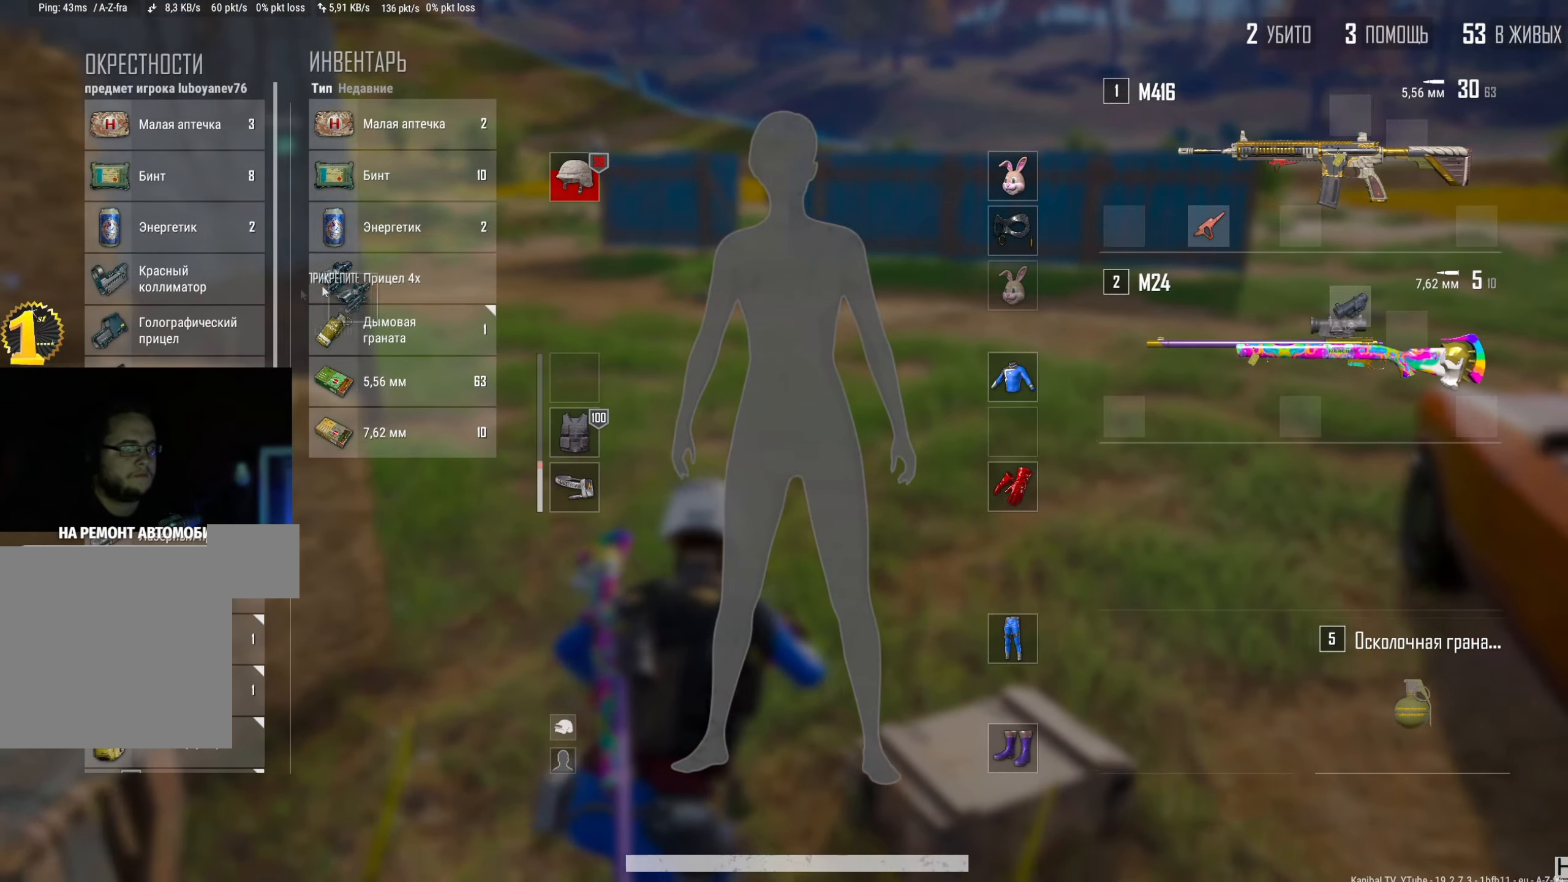
{"keys": ["a"], "mouse": [], "events": [[100, "mouse_left", "up"], [150, "w", "down"], [267, "d", "up"], [317, "a", "down"], [383, "w", "up"]]}
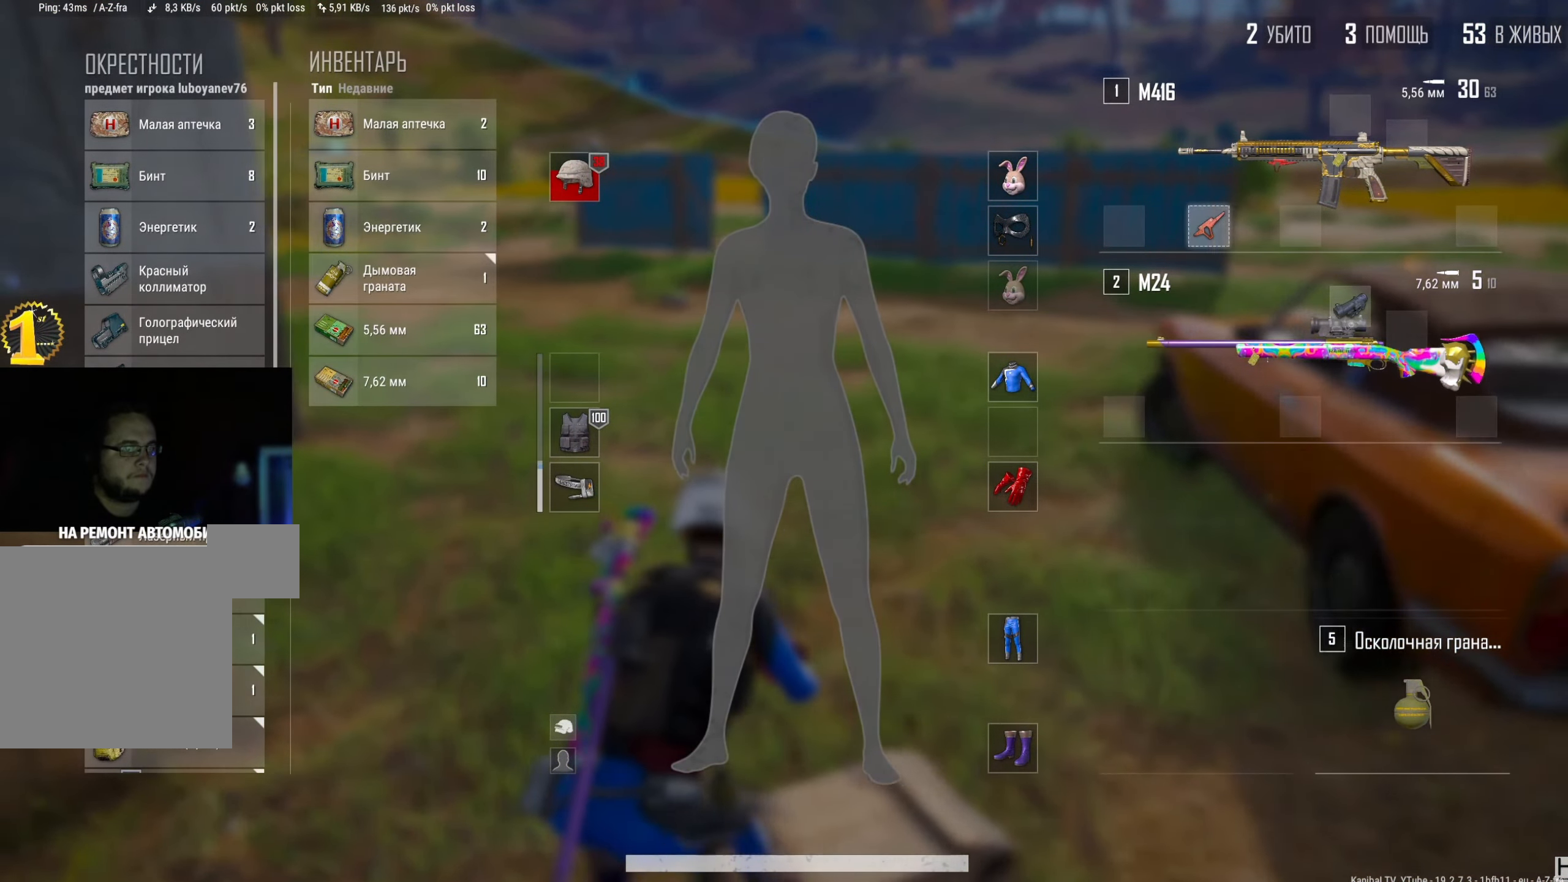
{"keys": ["d", "w"], "mouse": [], "events": [[33, "mouse_right", "down"], [33, "s", "down"], [117, "mouse_right", "up"], [150, "d", "down"], [184, "a", "up"], [217, "s", "up"], [434, "w", "down"]]}
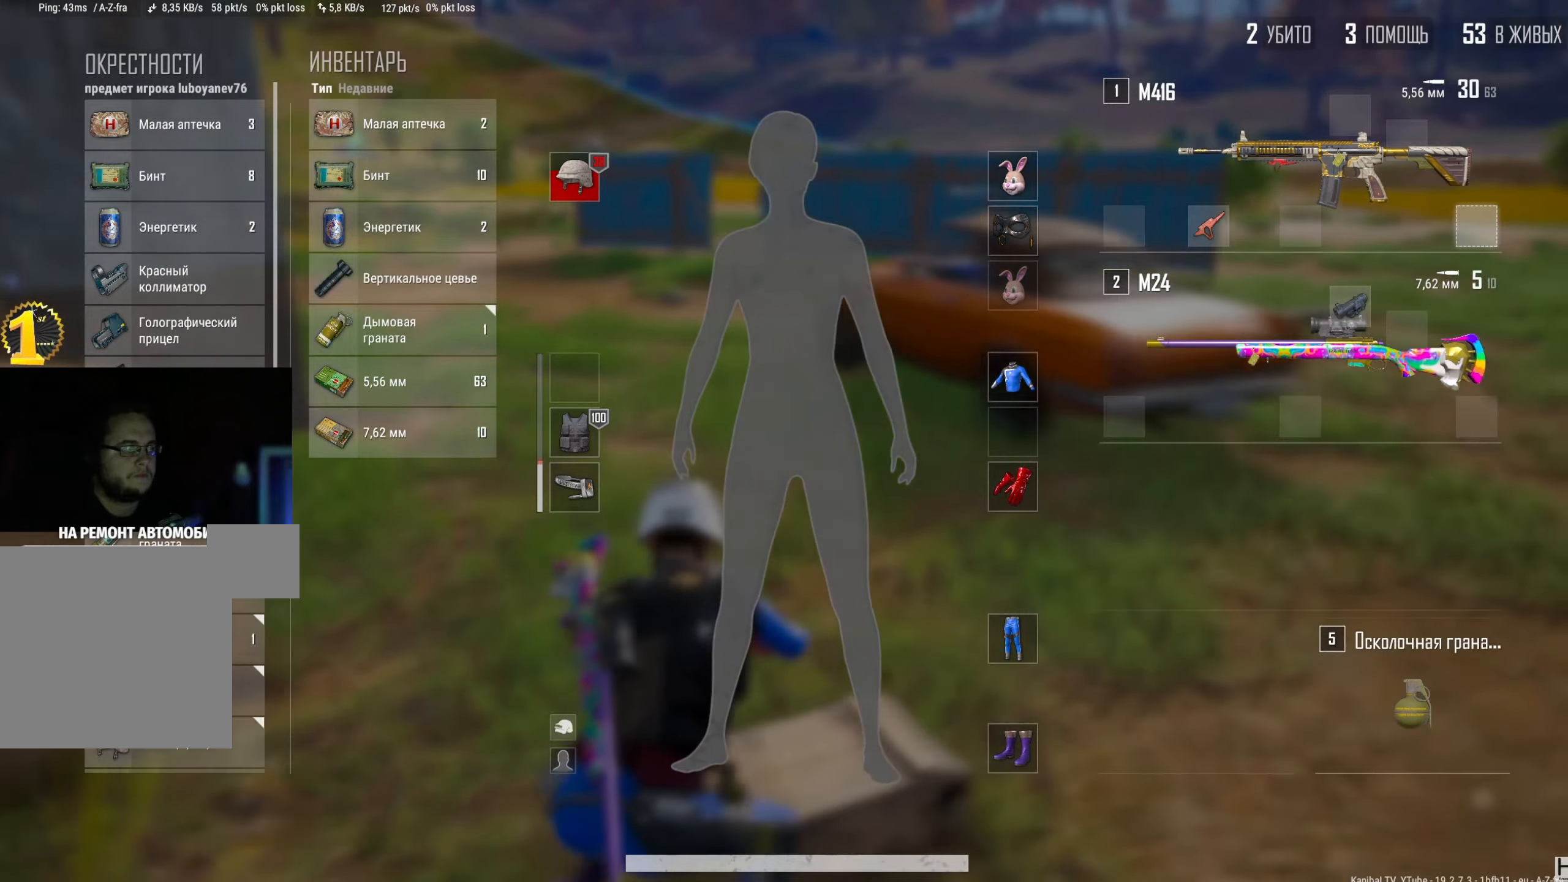
{"keys": ["a", "d", "s"], "mouse": [], "events": [[33, "d", "up"], [117, "a", "down"], [250, "mouse_right", "down"], [250, "w", "up"], [367, "mouse_right", "up"], [384, "s", "down"], [500, "d", "down"]]}
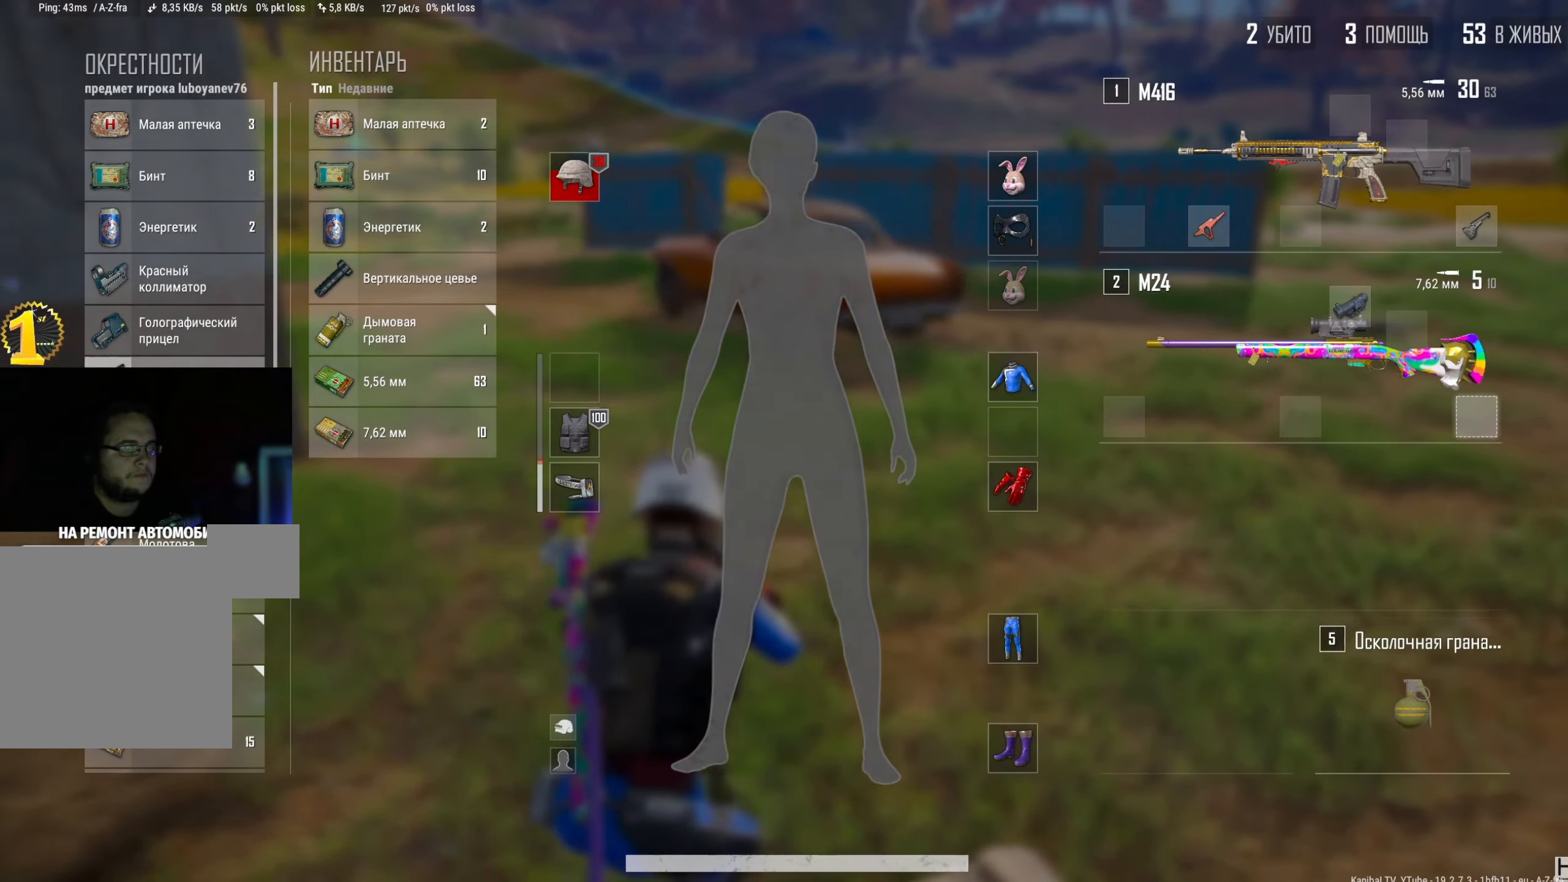
{"keys": ["a", "w"], "mouse": [], "events": [[50, "a", "up"], [117, "s", "up"], [334, "w", "down"], [417, "d", "up"], [484, "a", "down"]]}
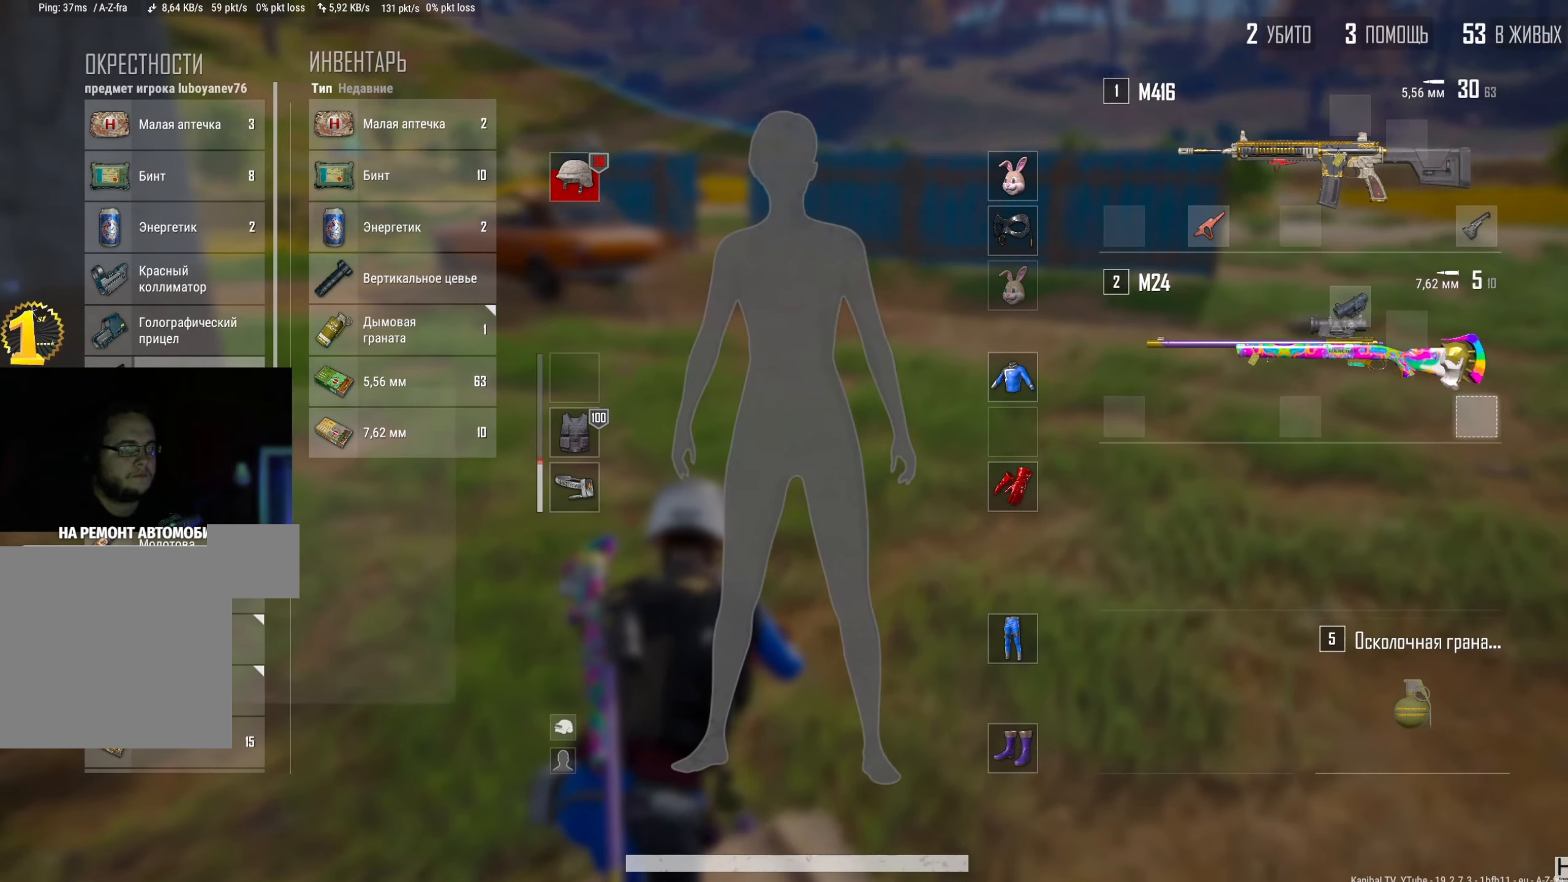
{"keys": ["d"], "mouse": [], "events": [[67, "w", "up"], [267, "s", "down"], [284, "mouse_right", "down"], [350, "a", "up"], [367, "d", "down"], [400, "mouse_right", "up"], [467, "s", "up"]]}
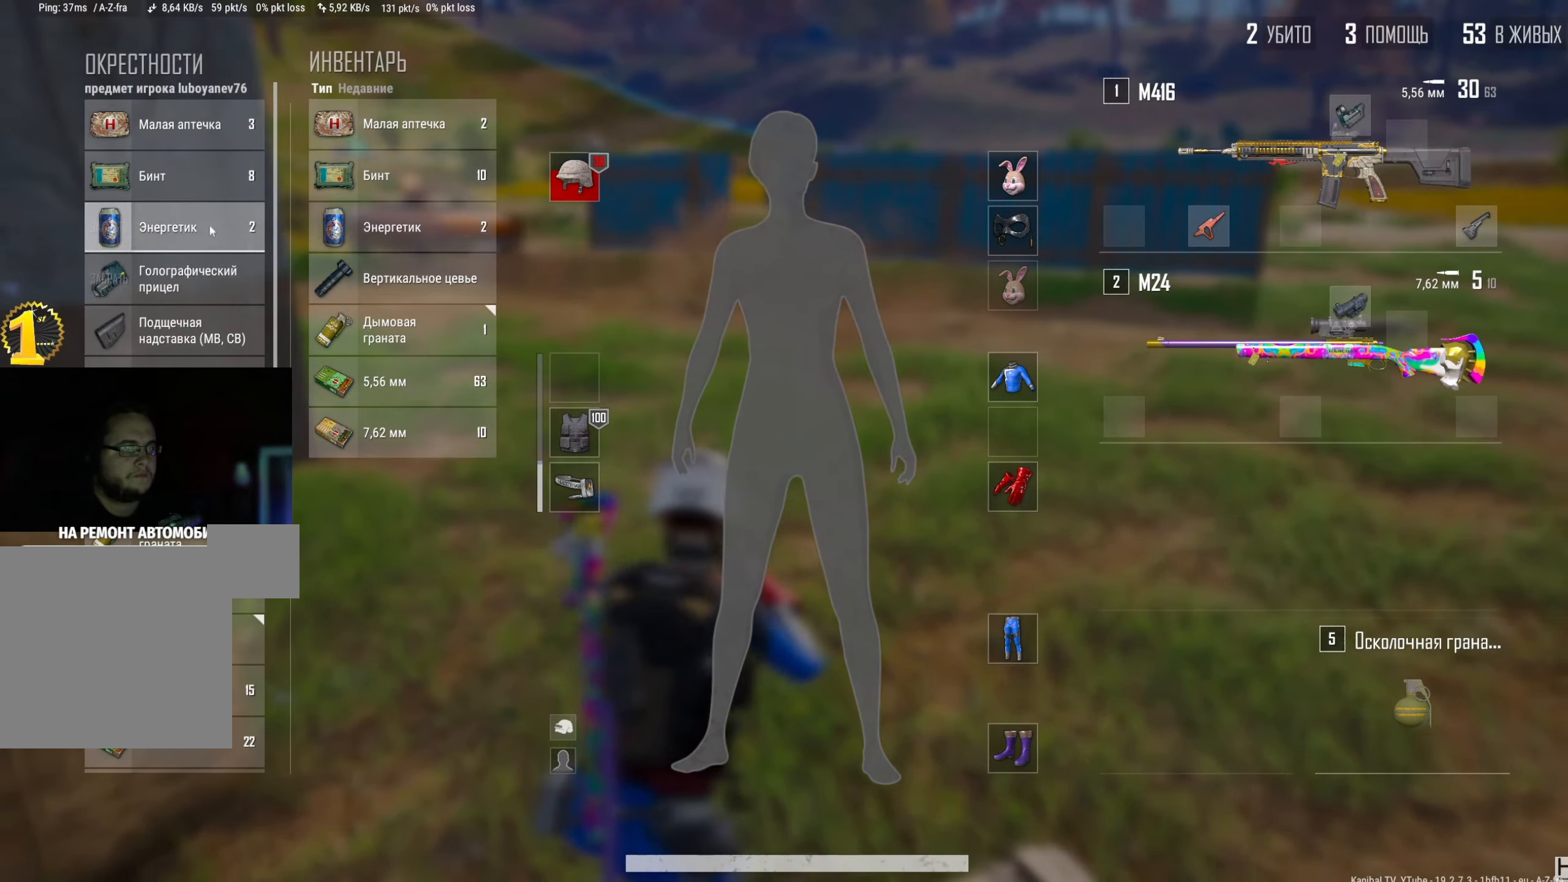
{"keys": ["a", "s"], "mouse": ["right"], "events": [[34, "mouse_right", "down"], [134, "mouse_right", "up"], [167, "w", "down"], [217, "d", "up"], [251, "a", "down"], [317, "w", "up"], [451, "mouse_right", "down"], [501, "s", "down"]]}
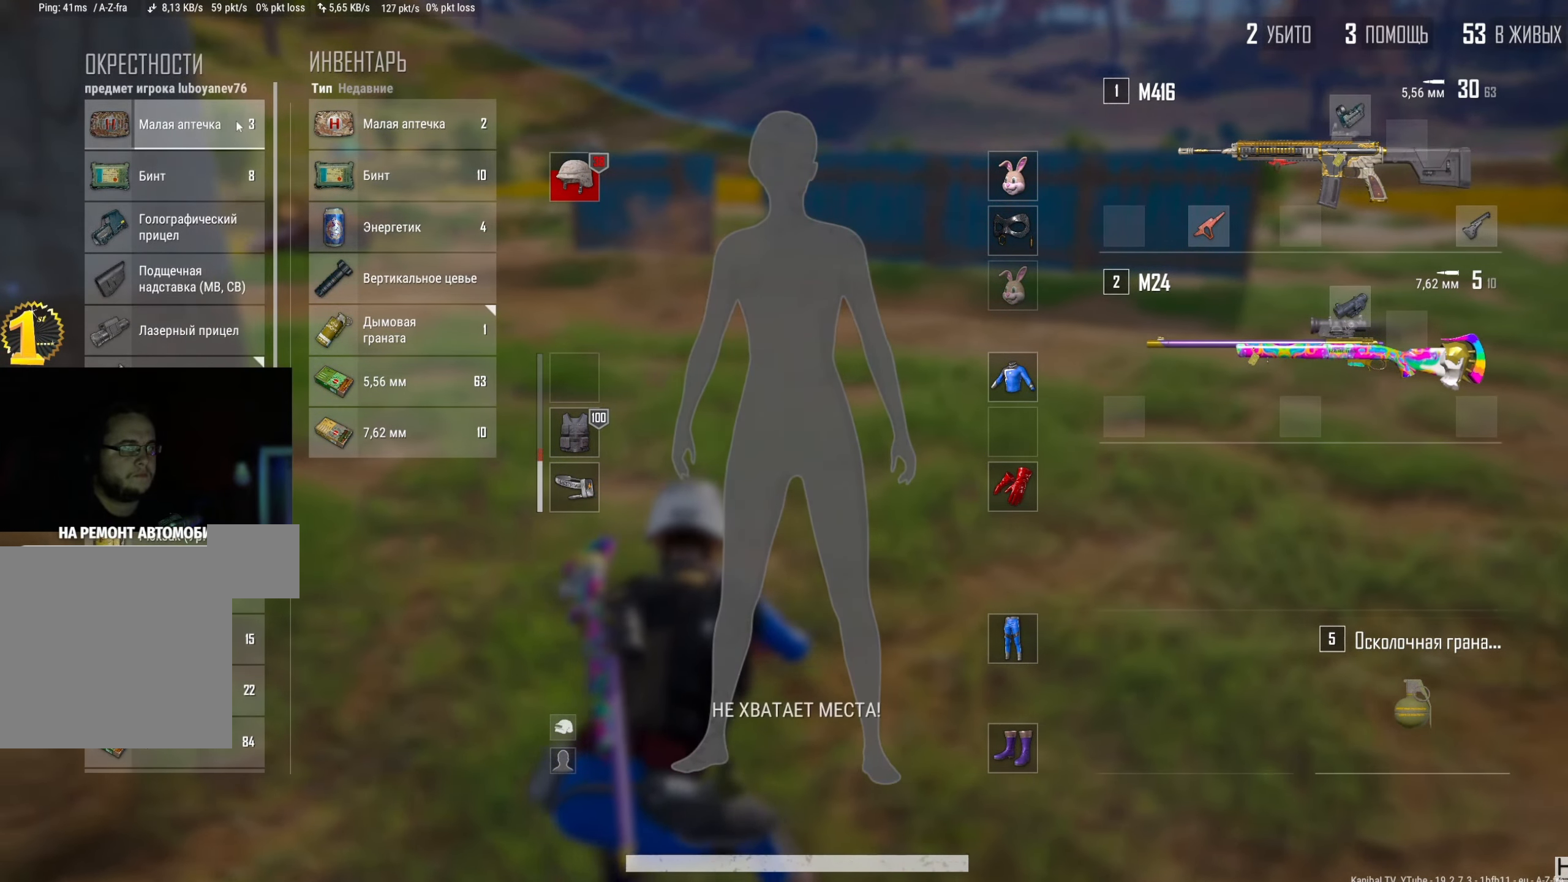
{"keys": ["w"], "mouse": [], "events": [[50, "mouse_right", "up"], [100, "d", "down"], [117, "a", "up"], [217, "s", "up"], [417, "w", "down"], [484, "d", "up"]]}
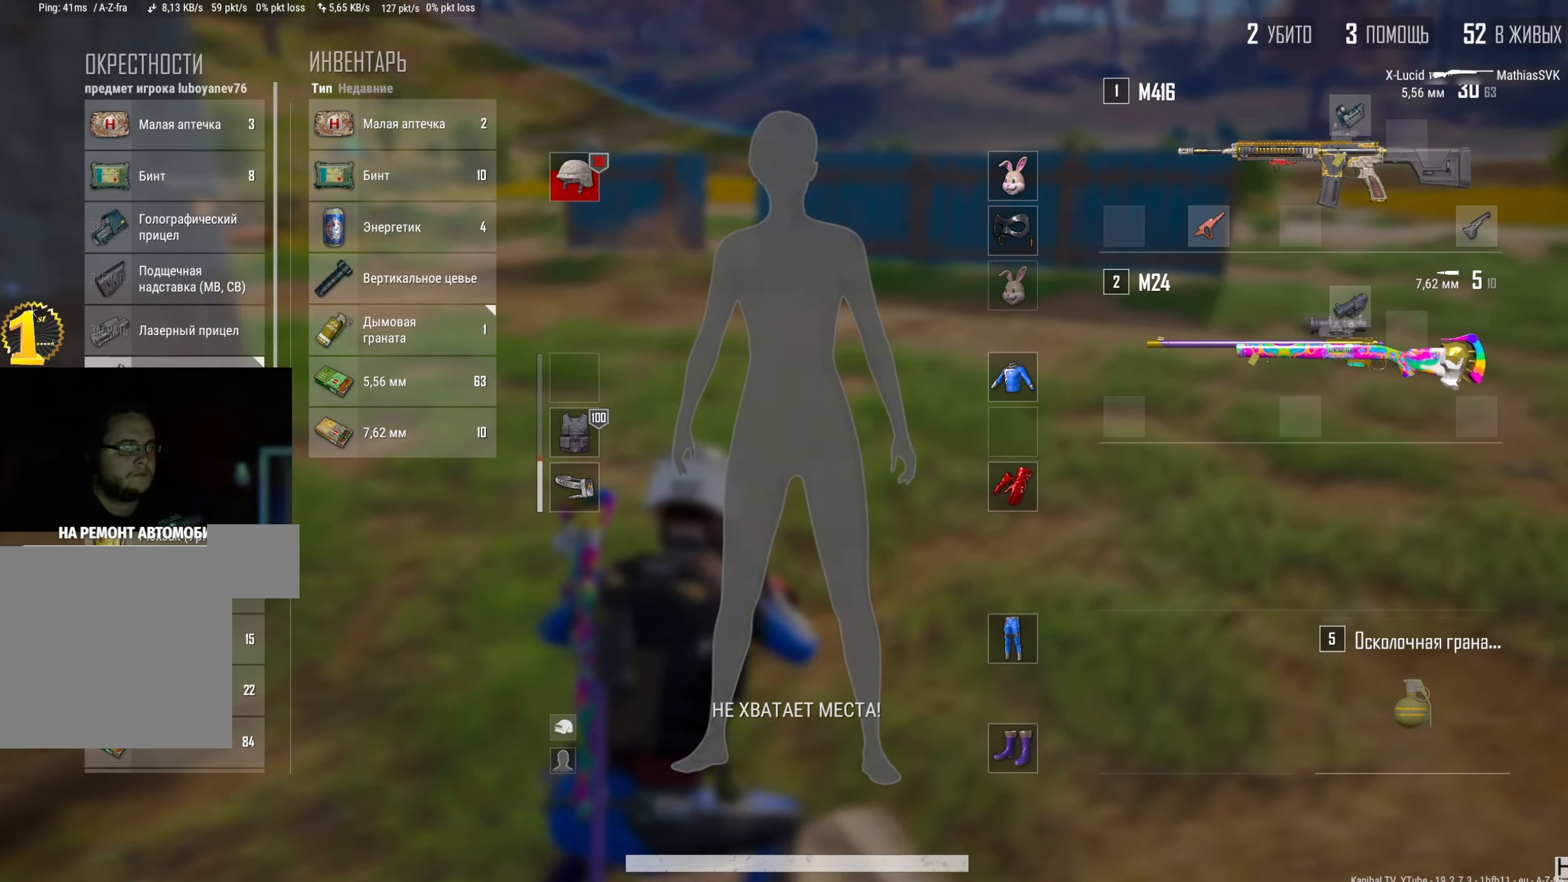
{"keys": ["d"], "mouse": [], "events": [[17, "a", "down"], [117, "w", "up"], [334, "s", "down"], [417, "a", "up"], [417, "d", "down"], [484, "s", "up"]]}
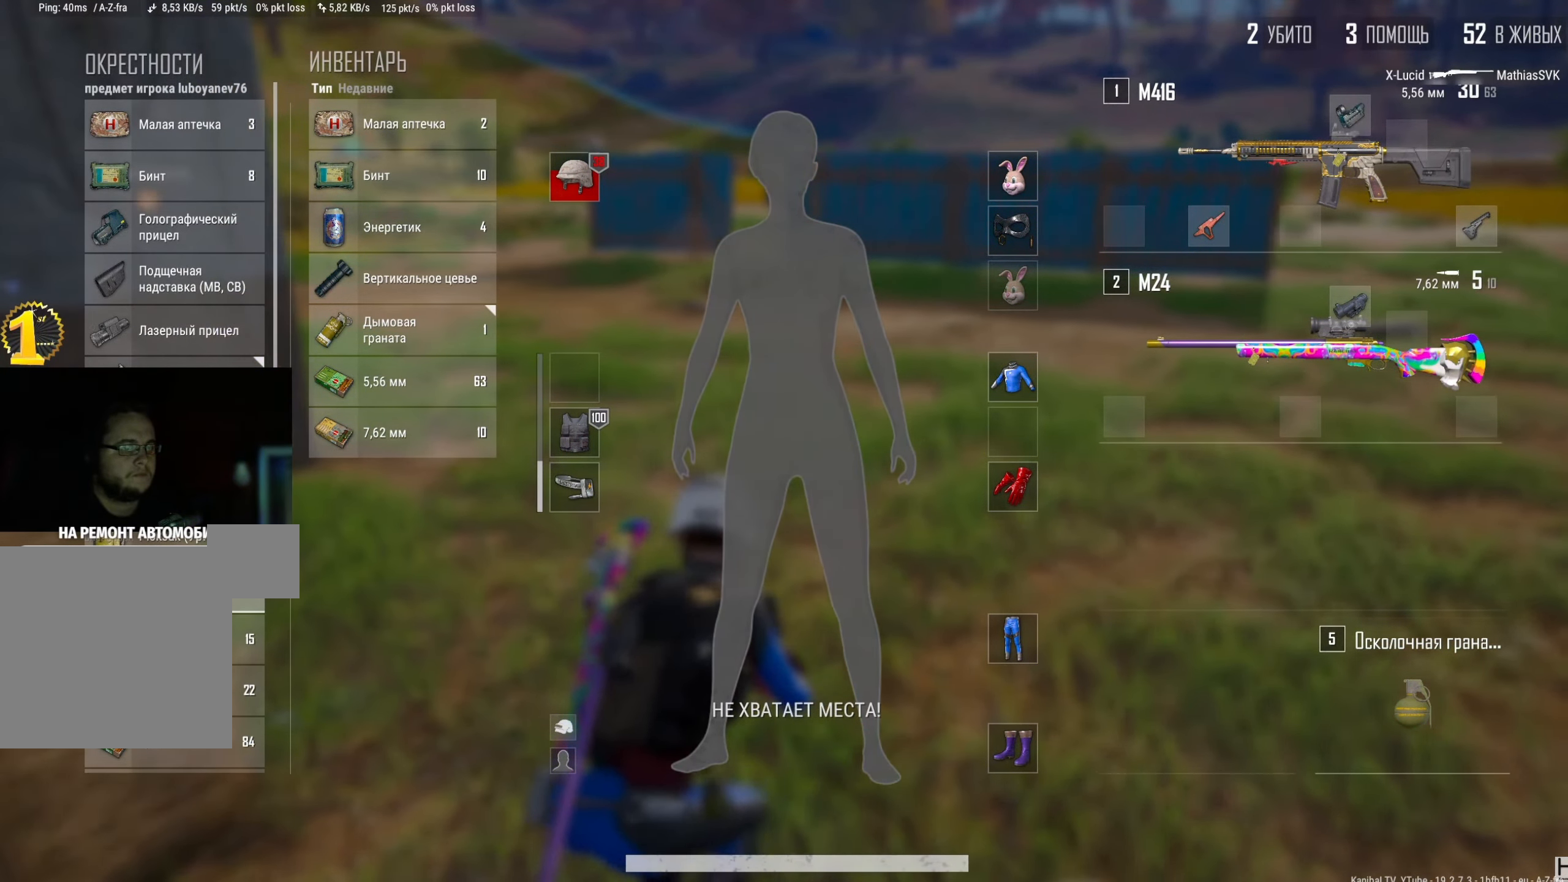
{"keys": ["a"], "mouse": [], "events": [[100, "mouse_right", "down"], [183, "mouse_right", "up"], [217, "w", "down"], [284, "a", "down"], [284, "d", "up"], [367, "w", "up"]]}
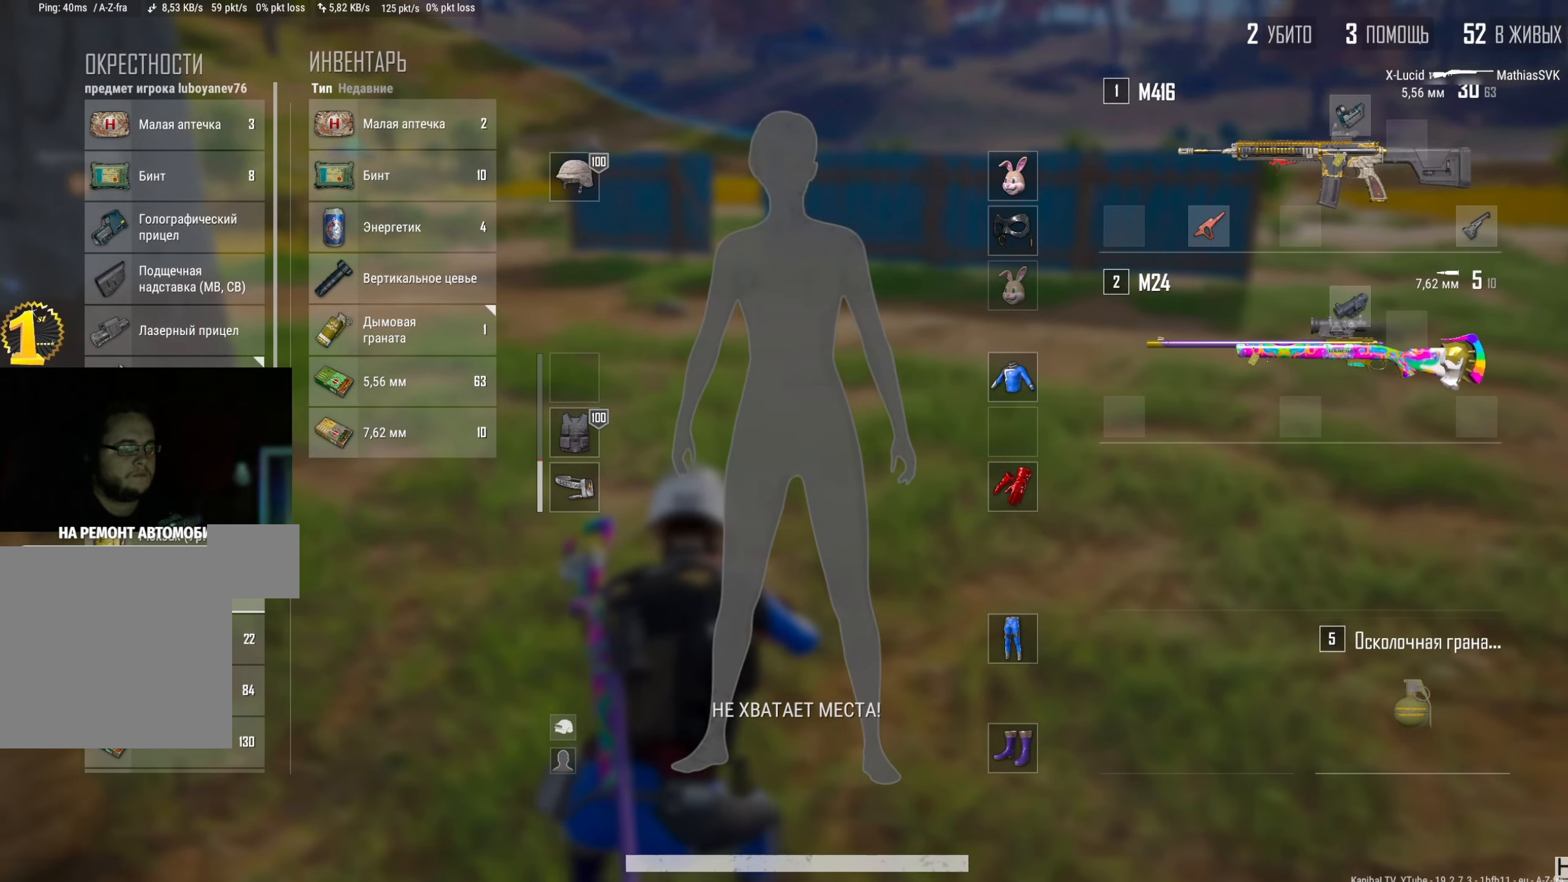
{"keys": ["a", "w"], "mouse": [], "events": [[67, "s", "down"], [117, "d", "down"], [151, "a", "up"], [184, "s", "up"], [367, "w", "down"], [384, "mouse_right", "down"], [451, "mouse_right", "up"], [468, "d", "up"], [484, "a", "down"]]}
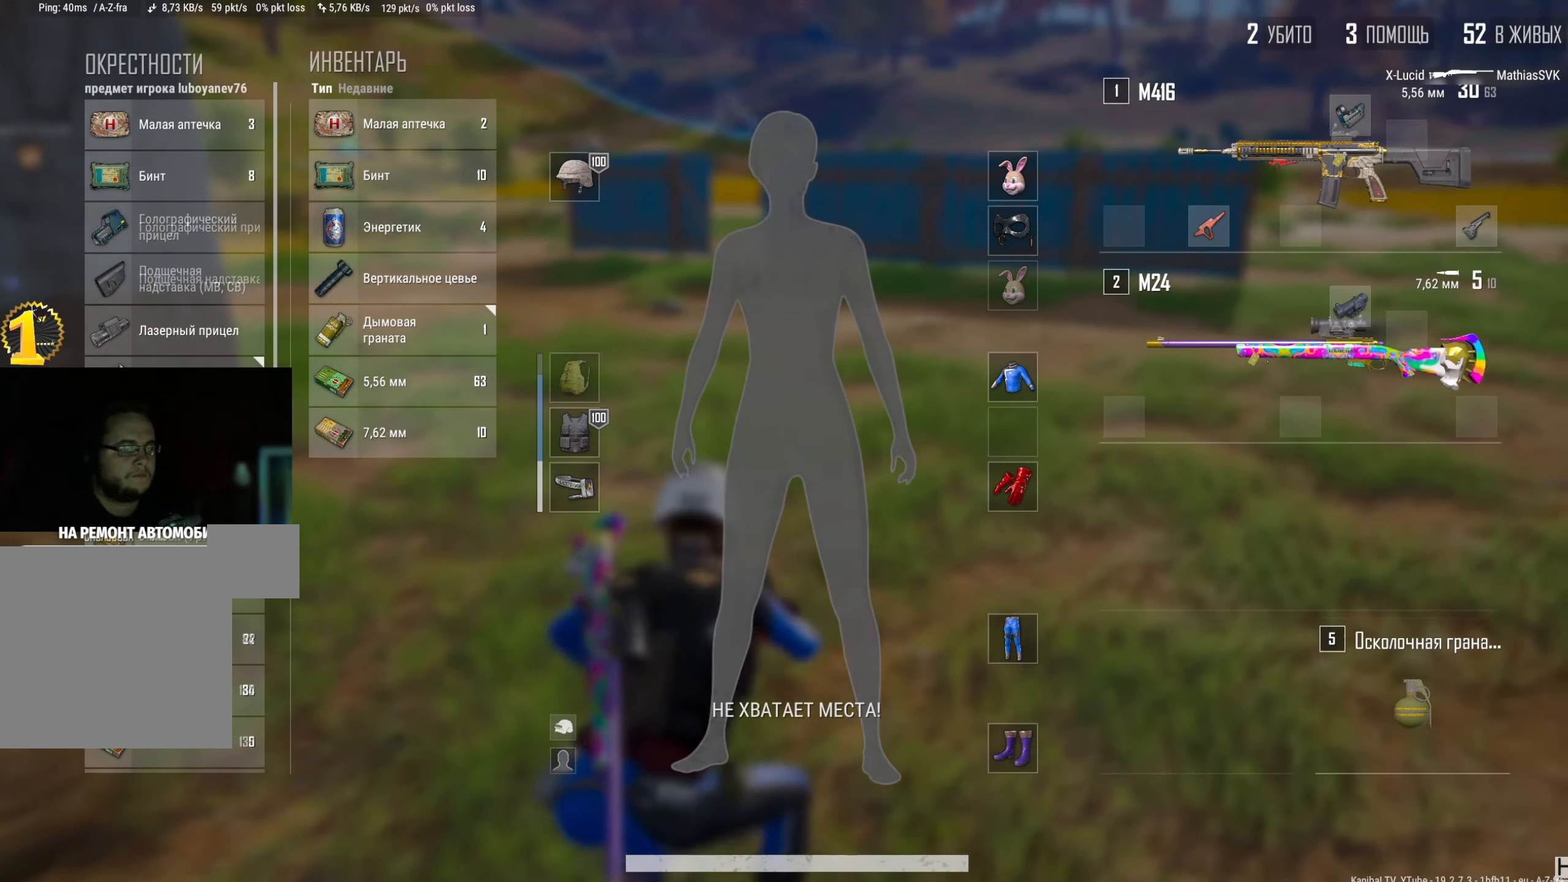
{"keys": ["d"], "mouse": [], "events": [[67, "w", "up"], [233, "s", "down"], [350, "a", "up"], [367, "d", "down"], [417, "s", "up"]]}